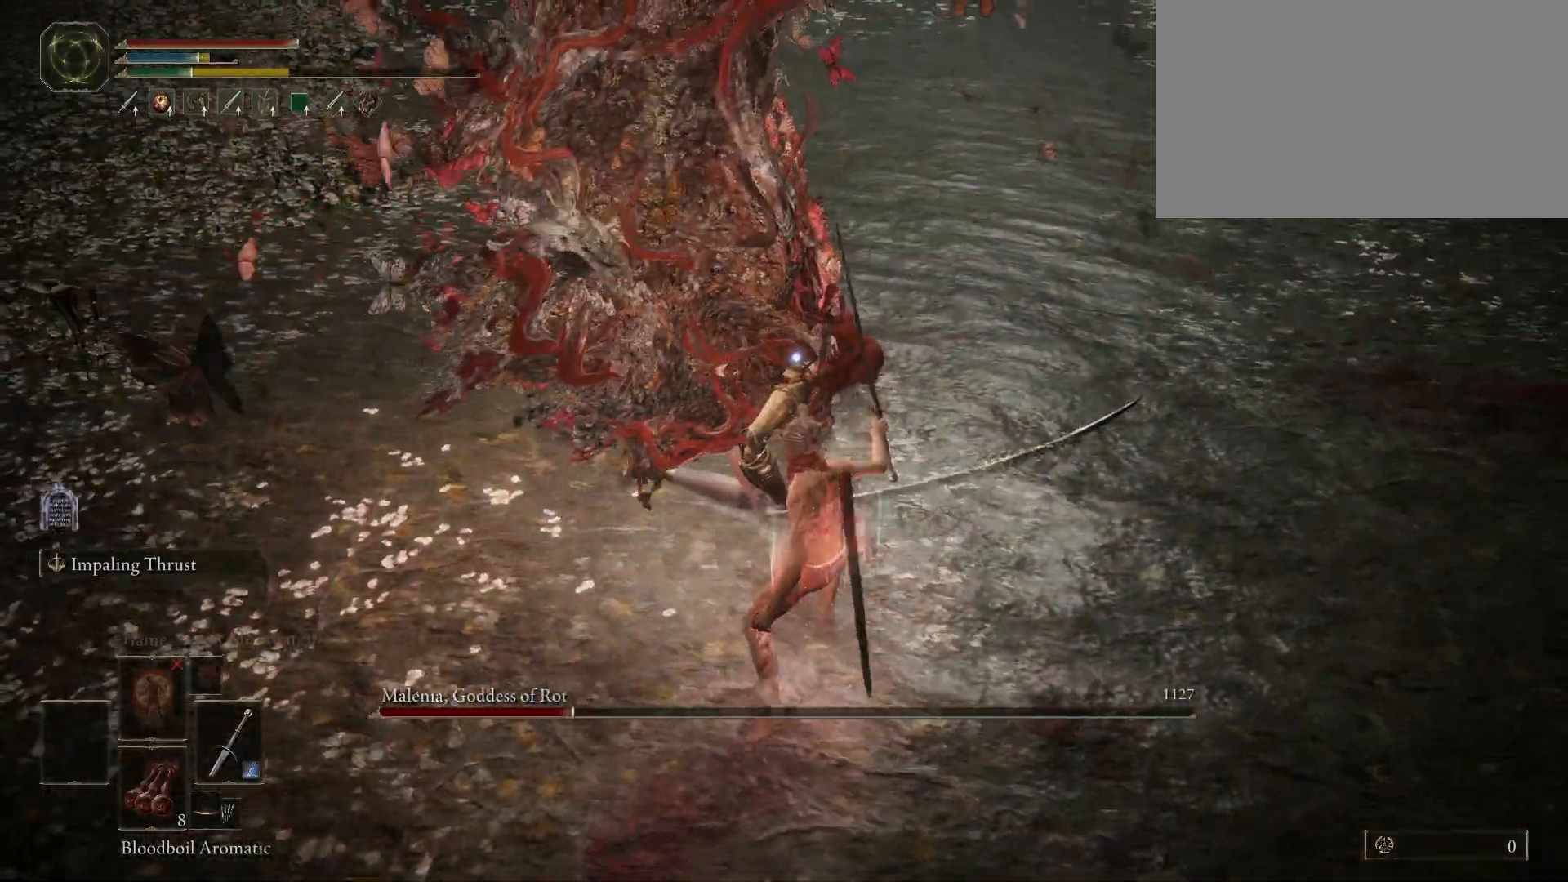
Gameplay with keyboard and mouse; each line is a JSON object with the keys and mouse buttons held at the frame after it. "events" lists presses ("down") and releases ("up") of "1", "2", "3", "4", "5", "a", "alt", "c", "caps_lock", "ctrl", "d", "e", "f", "g", "q", "r", "s", "shift", "space", "t", "tab", "v", "w", "x", "z", "mouse_left", "mouse_wheel" and "mouse_right" between this image and that frame as [ms after this image, input, new state], when the widget could be followed in between. "mouse_left", "mouse_wheel", "mouse_right" = the "left", "wheel", "right" buttons of the "mouse" list. No other keys are recorded. "wheel" means that the mouse wheel is clicked or scrolled. Not read: mouse_move.
{"keys": [], "mouse": ["left"], "events": [[67, "d", "down"], [200, "d", "up"], [433, "mouse_left", "down"], [483, "w", "up"]]}
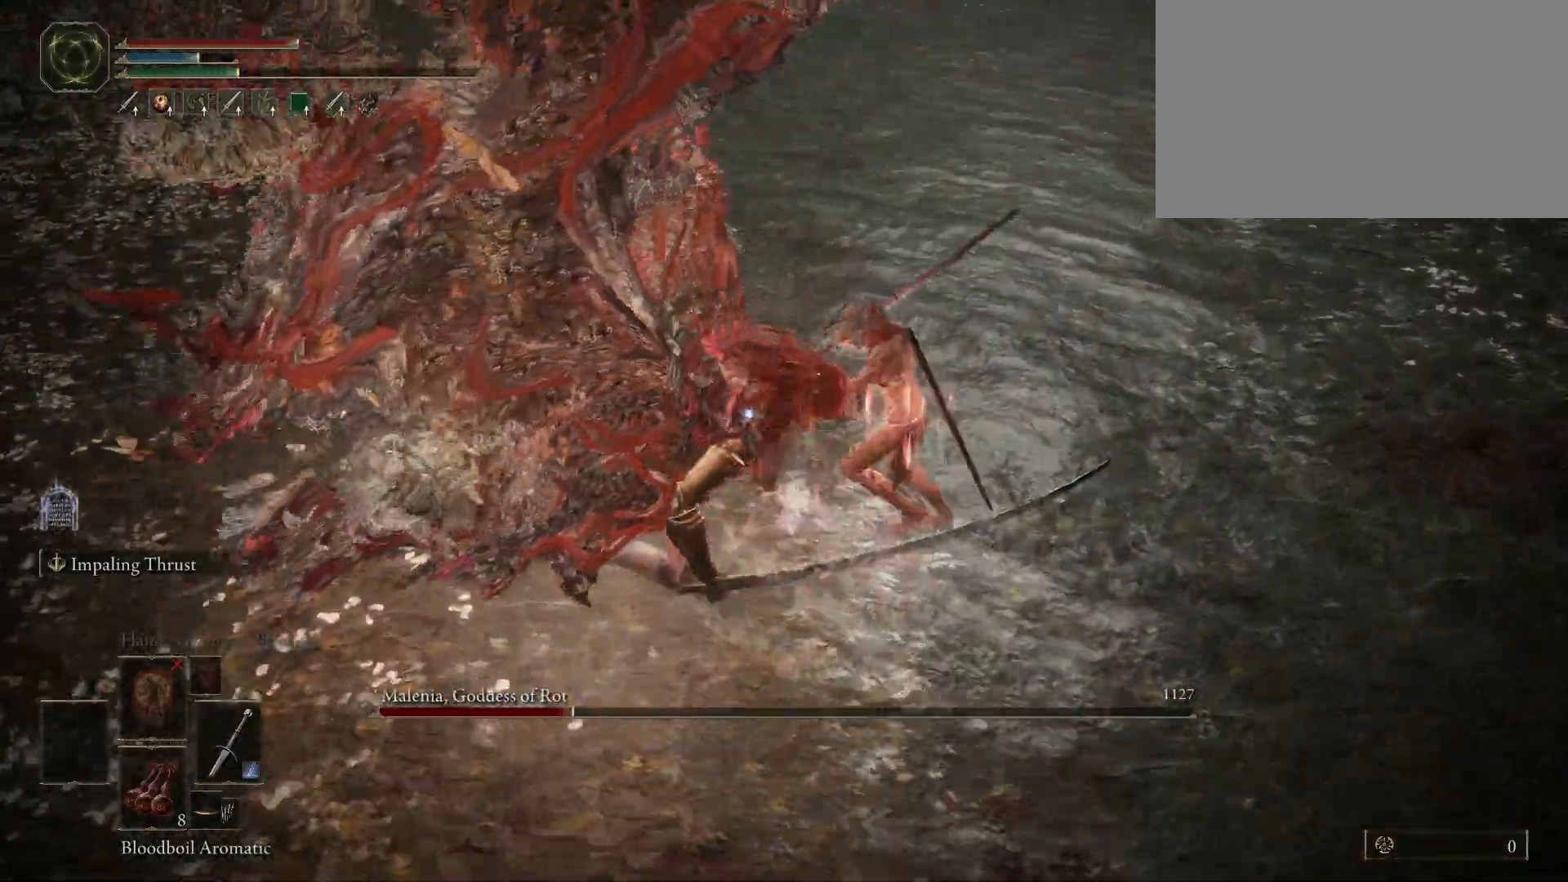
{"keys": [], "mouse": [], "events": [[33, "mouse_left", "up"]]}
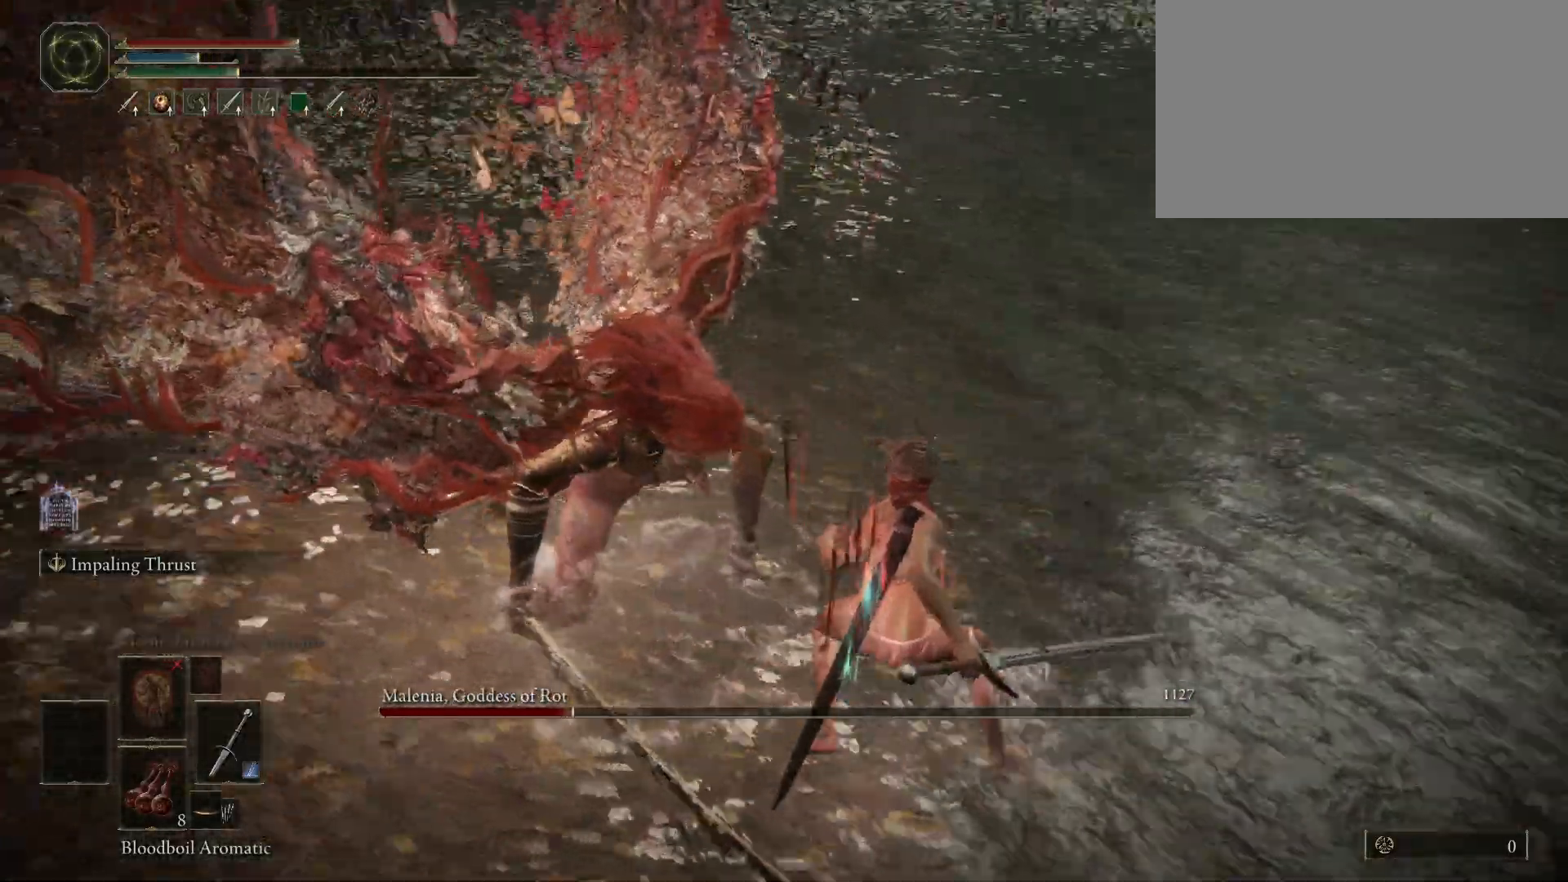
{"keys": [], "mouse": [], "events": []}
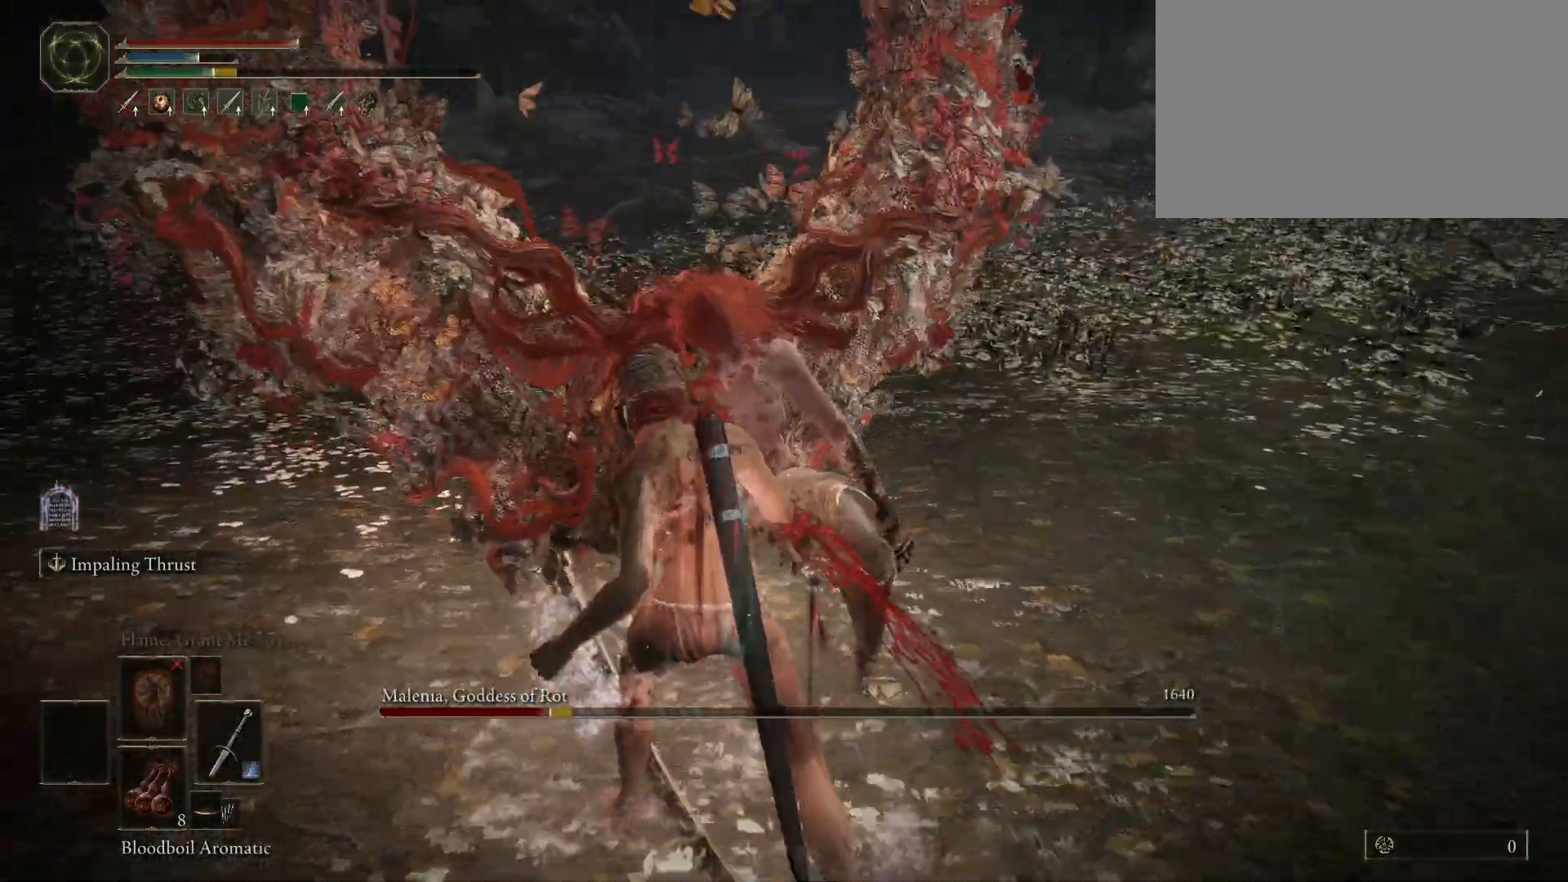
{"keys": [], "mouse": [], "events": []}
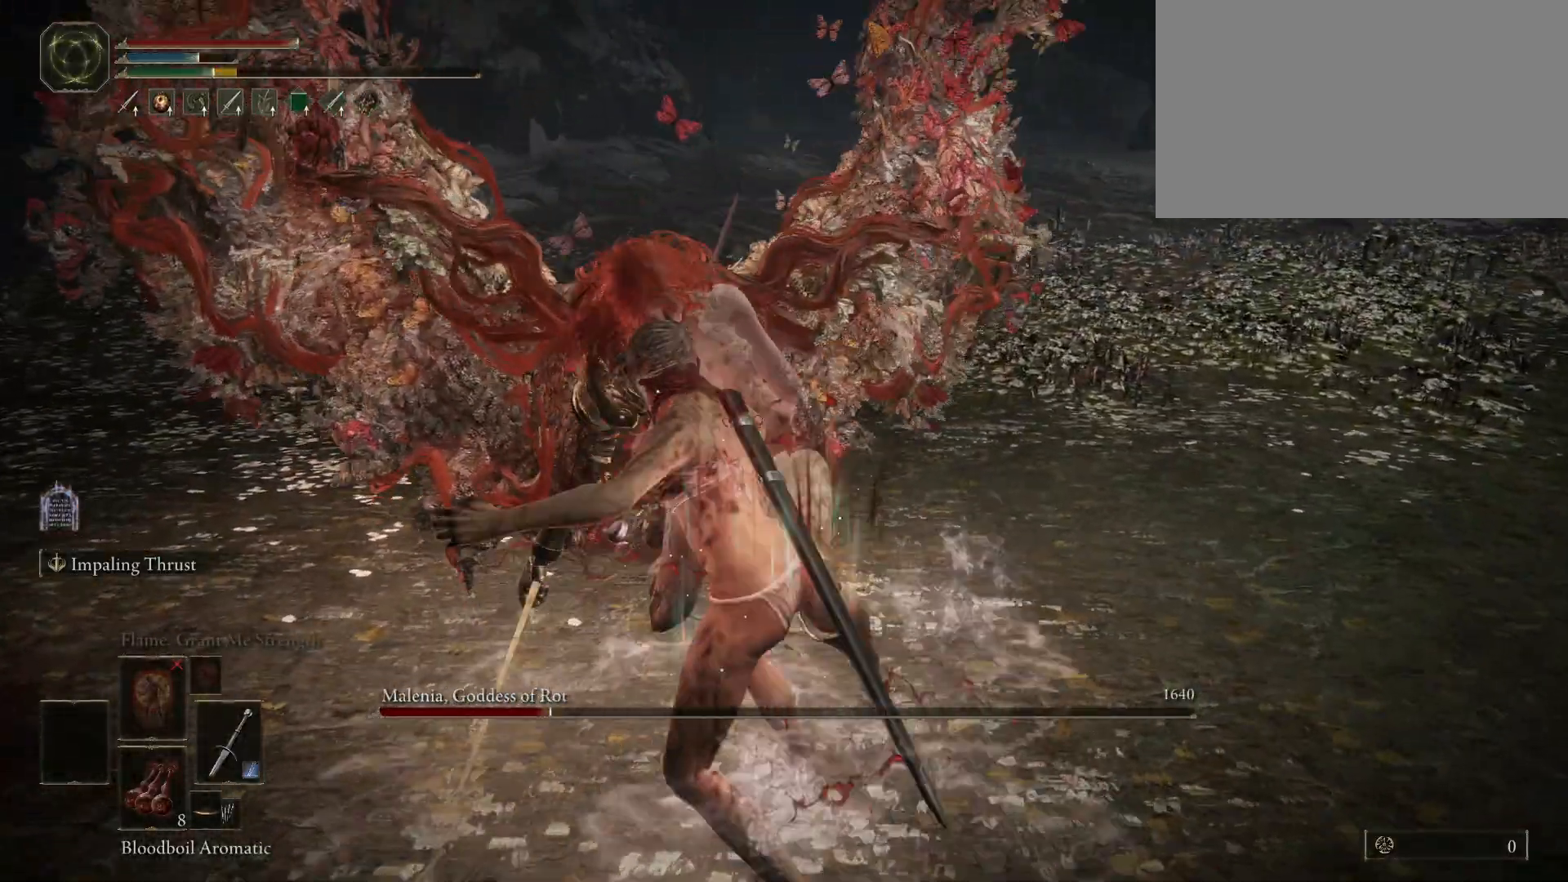
{"keys": [], "mouse": [], "events": []}
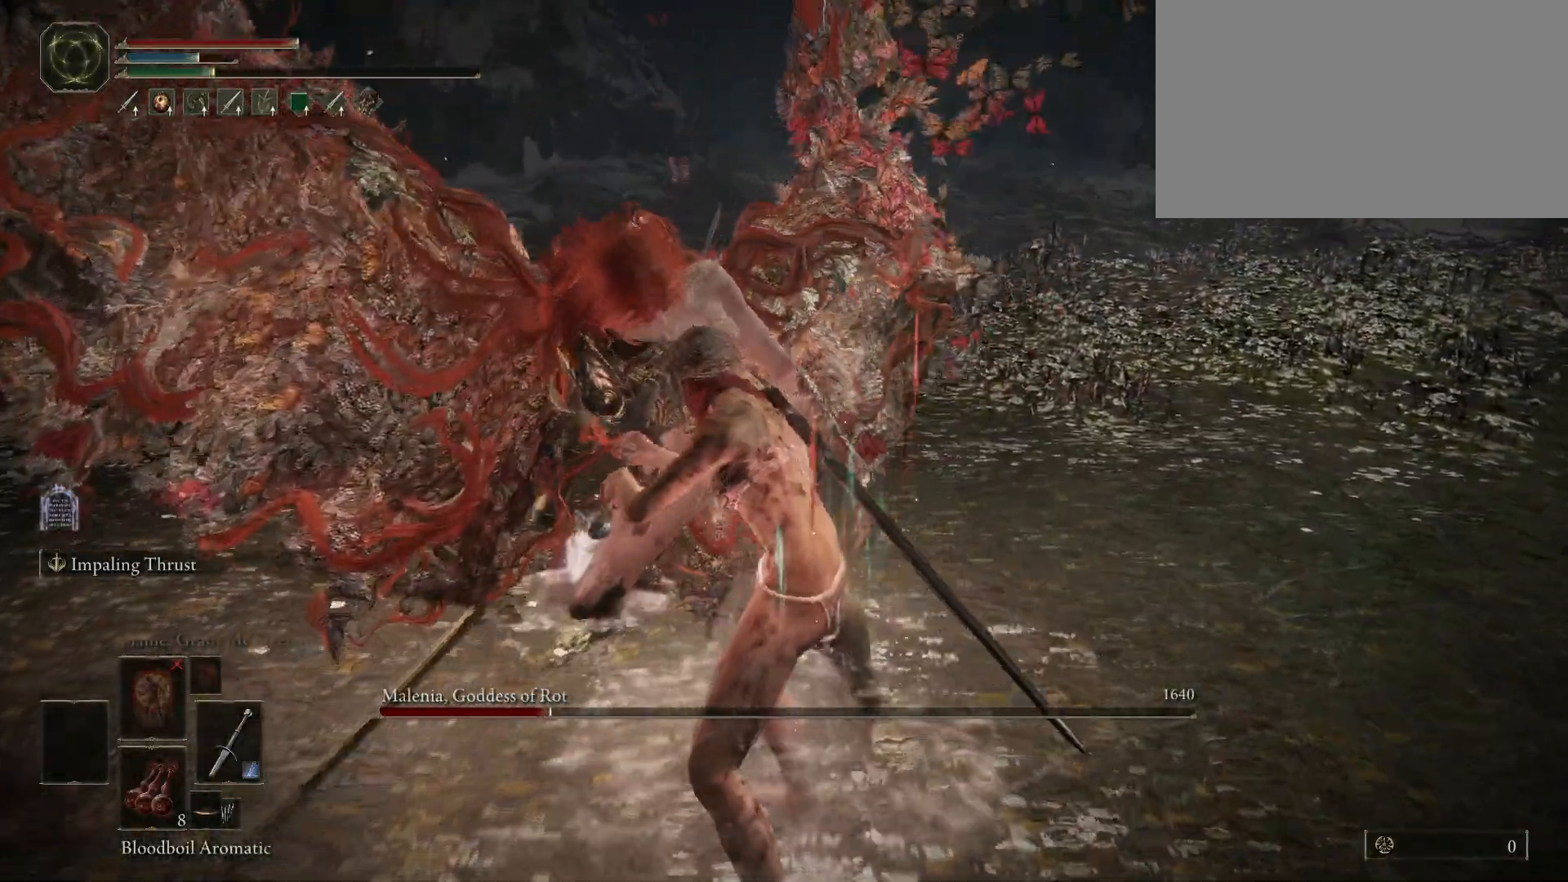
{"keys": [], "mouse": [], "events": []}
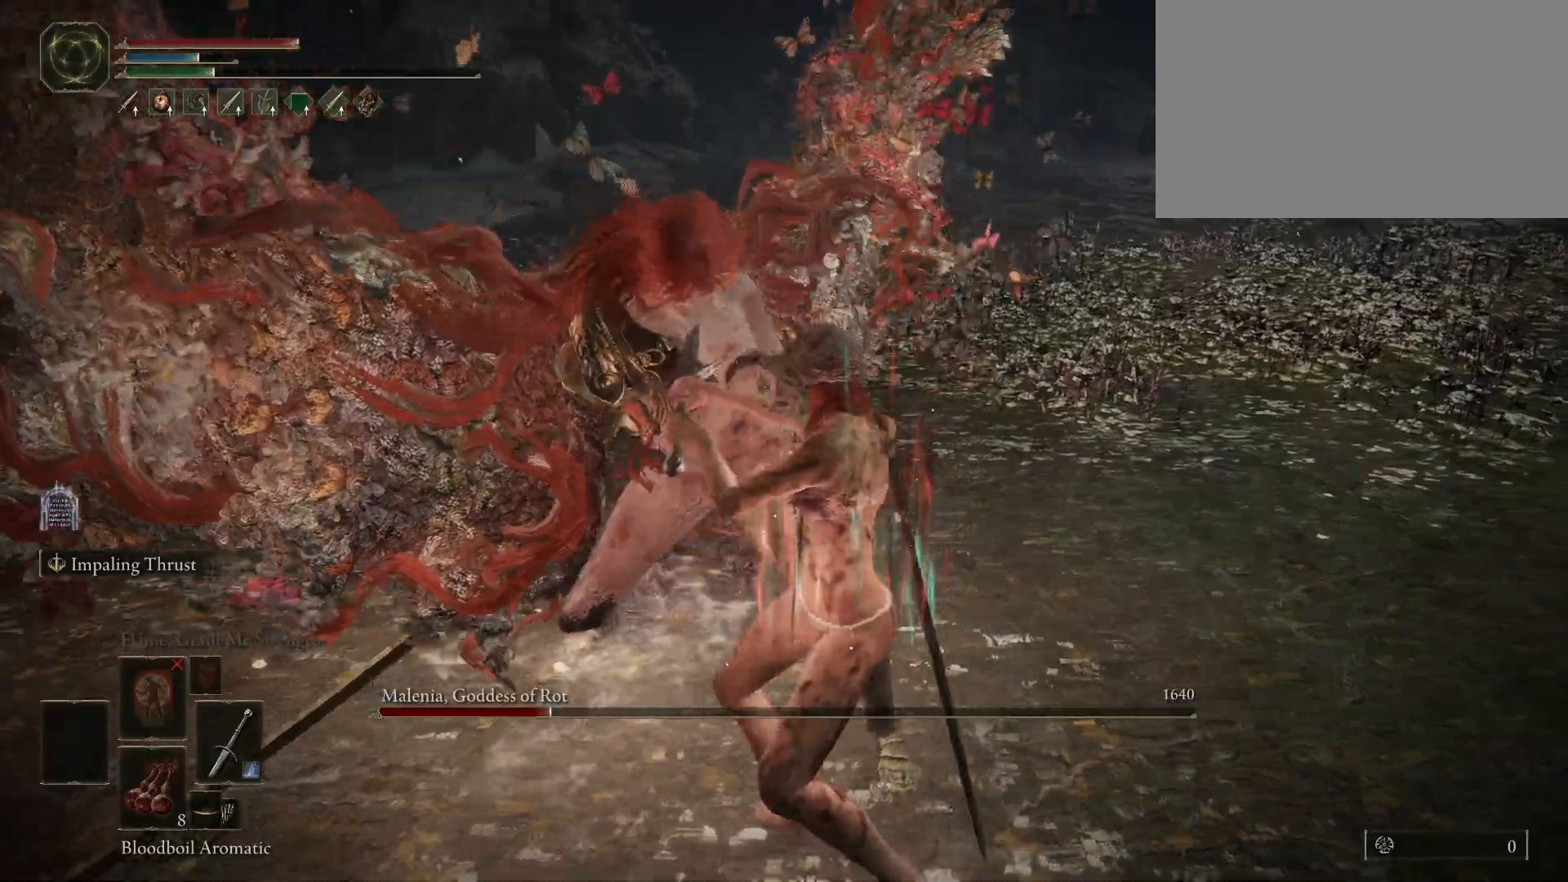
{"keys": [], "mouse": [], "events": []}
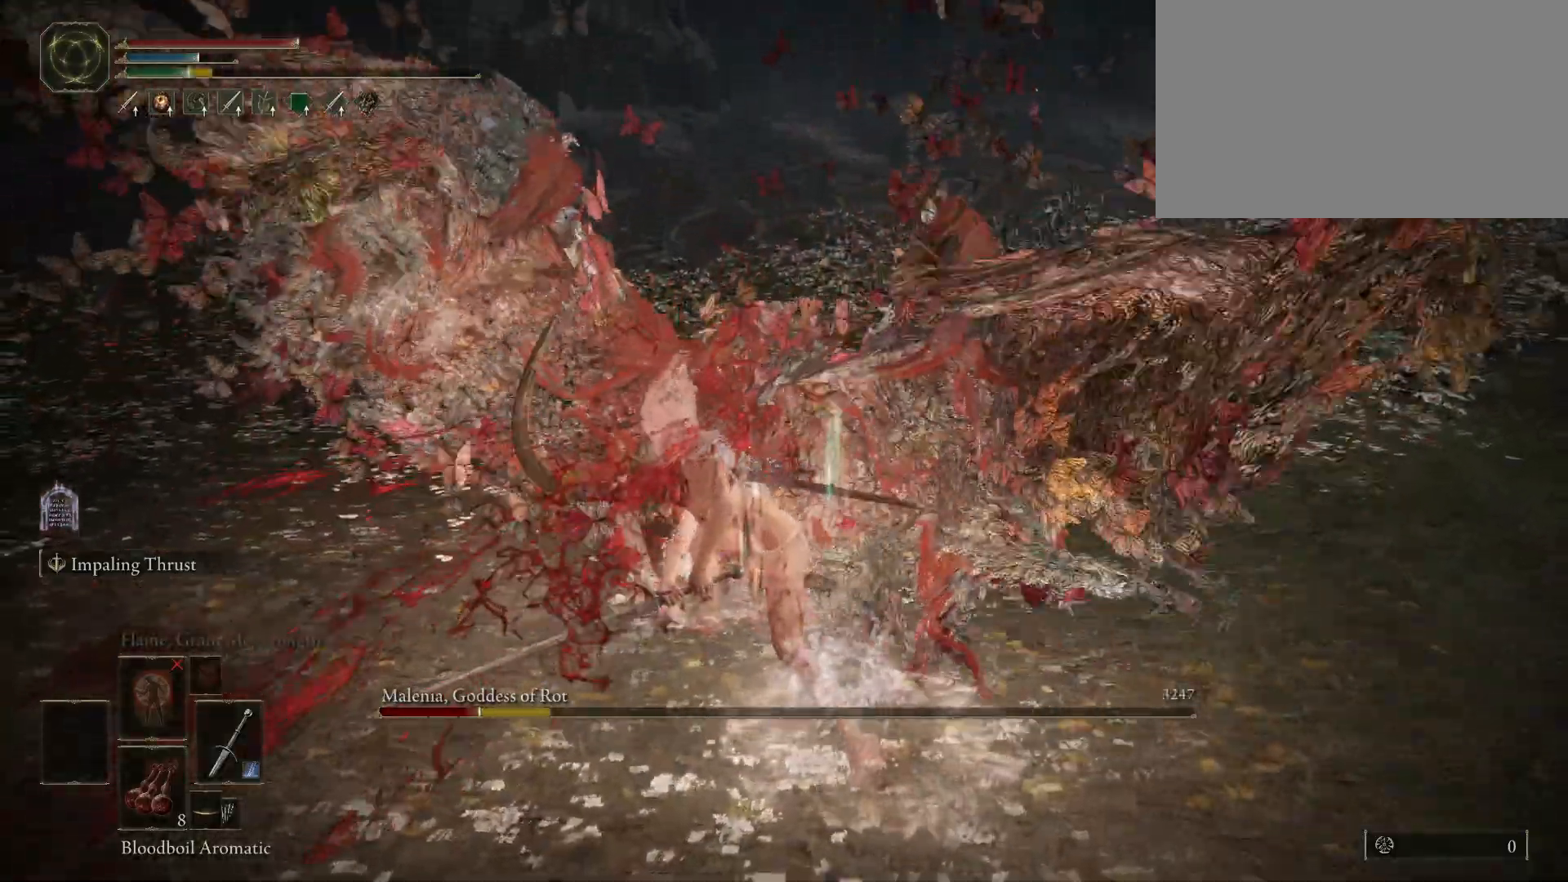
{"keys": [], "mouse": [], "events": [[33, "mouse_wheel", "down"], [217, "mouse_wheel", "up"]]}
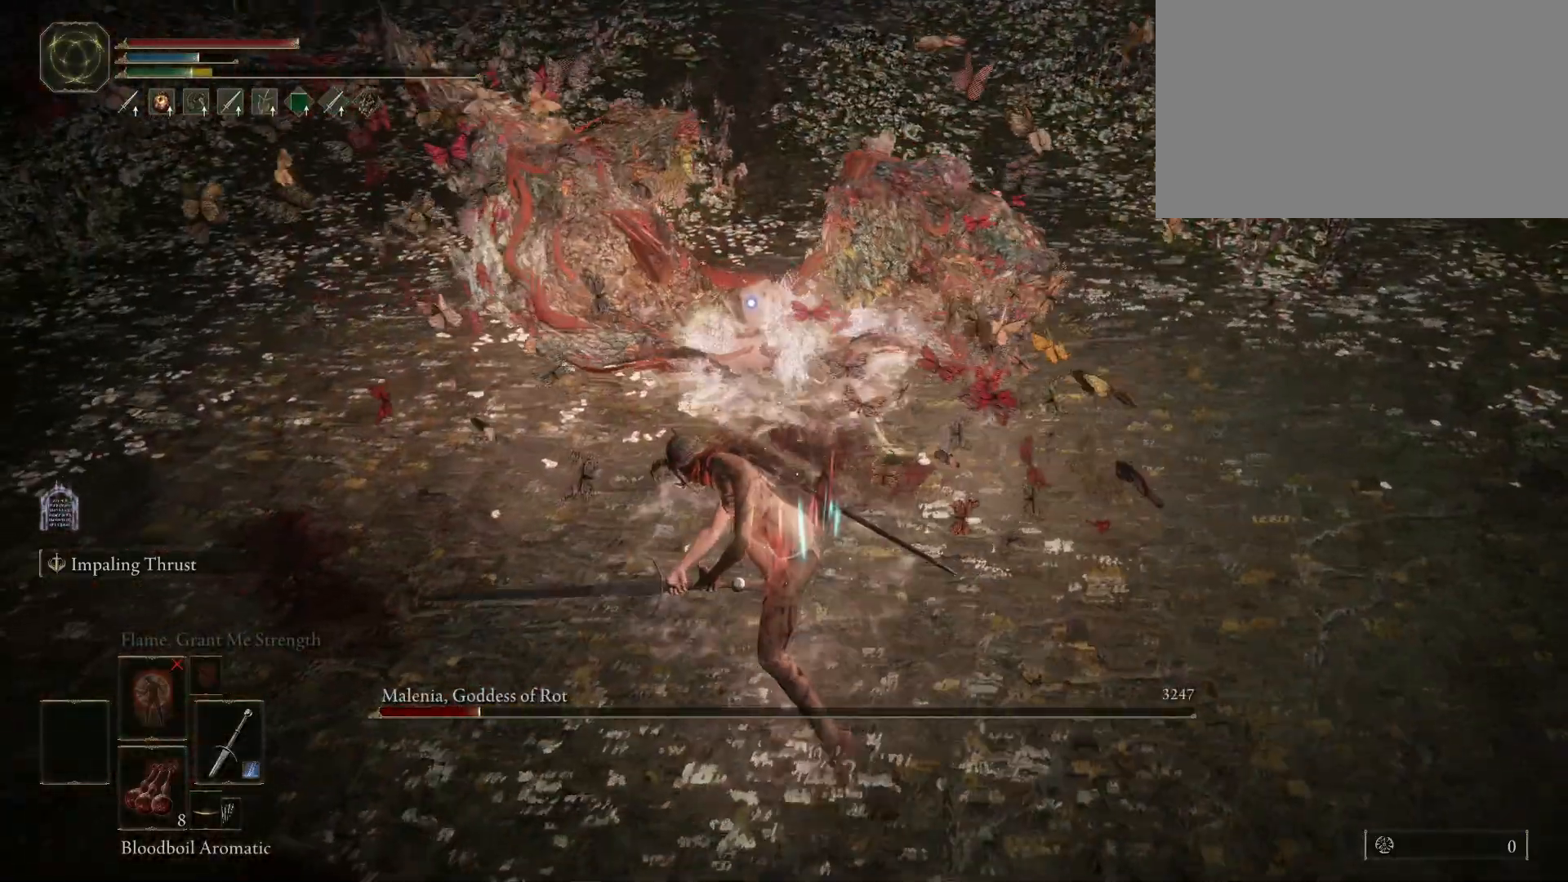
{"keys": [], "mouse": [], "events": []}
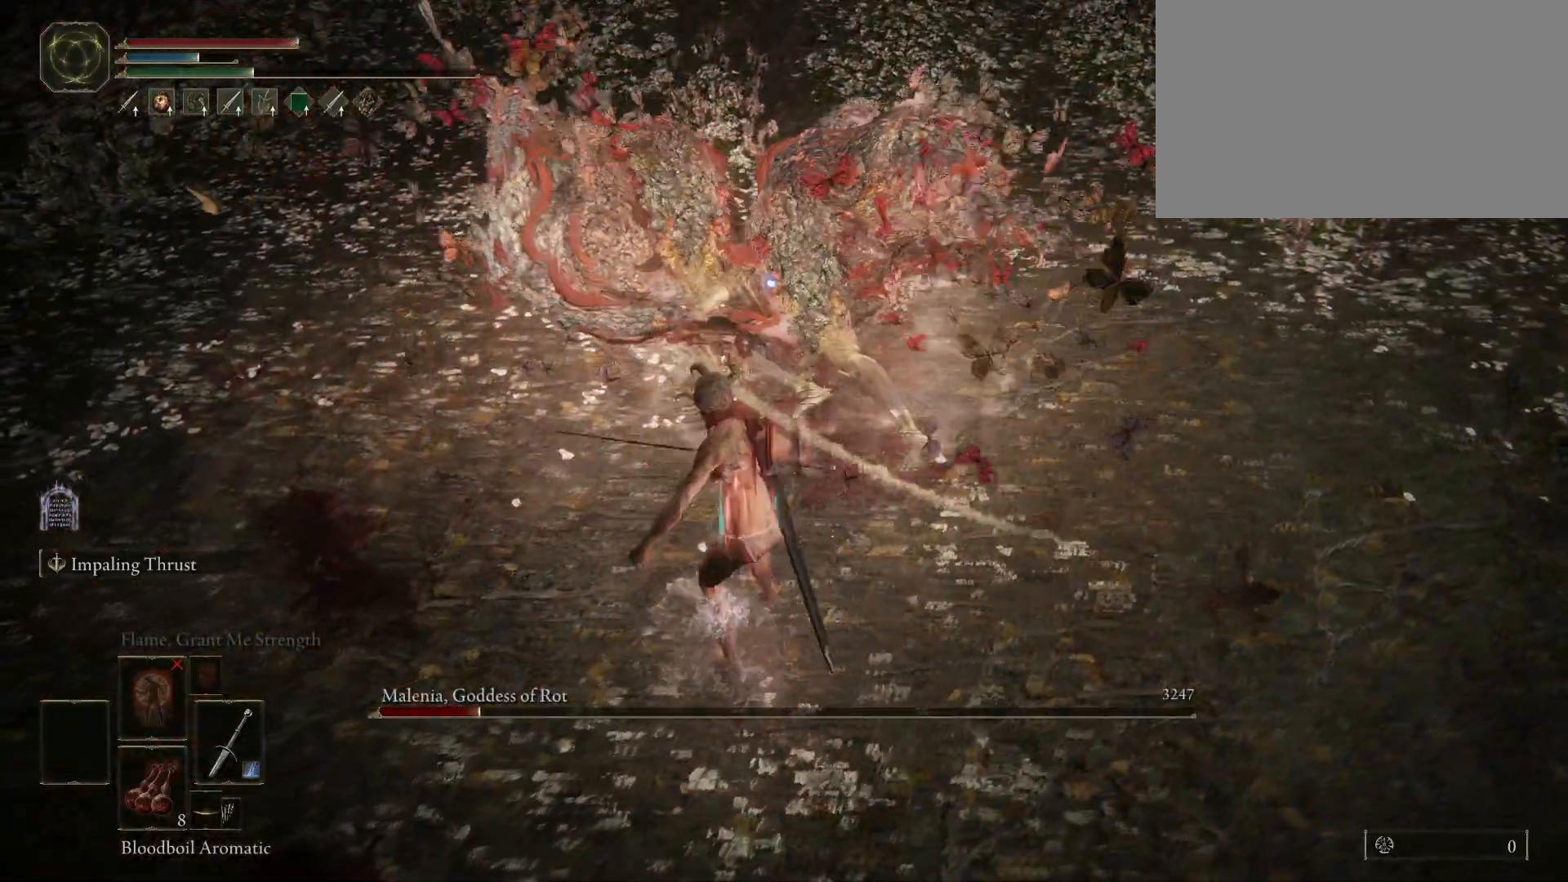
{"keys": ["shift"], "mouse": [], "events": [[250, "w", "down"], [433, "shift", "down"], [483, "w", "up"]]}
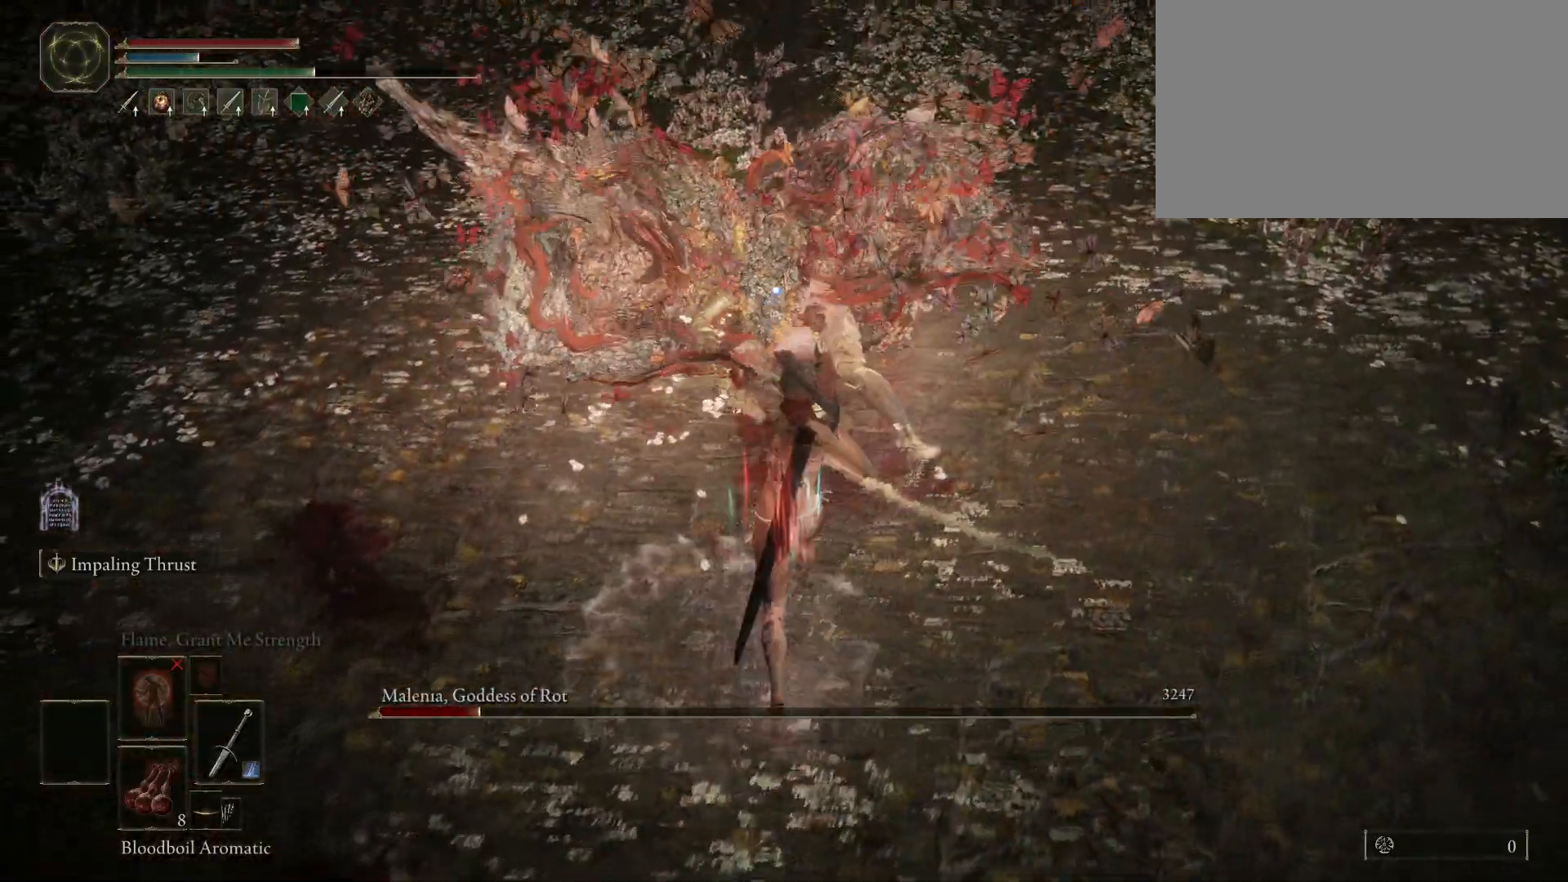
{"keys": ["shift"], "mouse": ["left"], "events": [[167, "mouse_left", "down"]]}
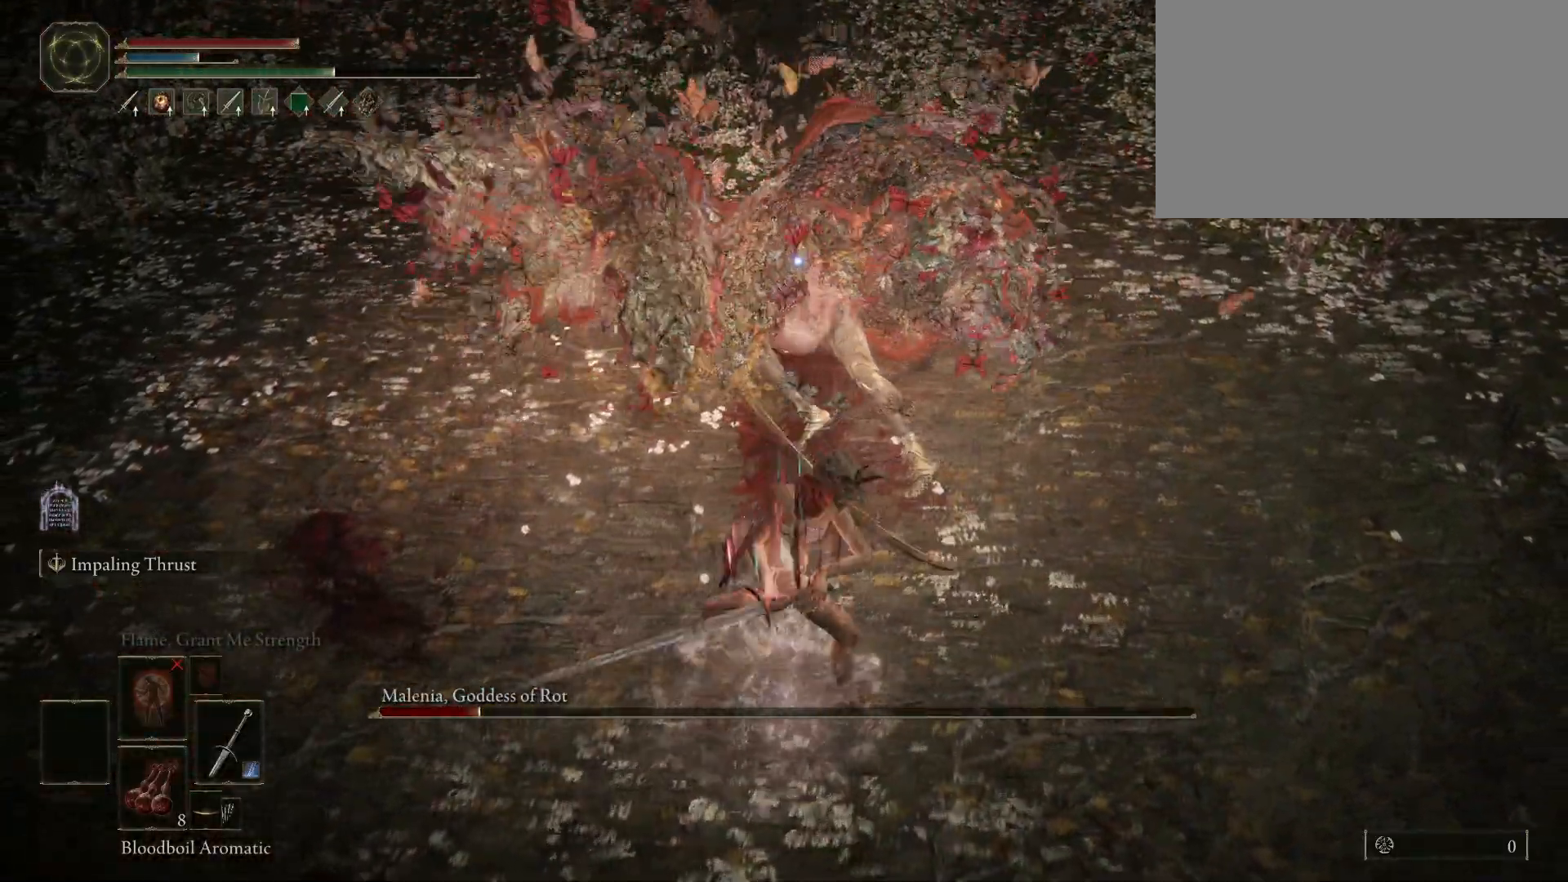
{"keys": ["shift"], "mouse": ["left"], "events": []}
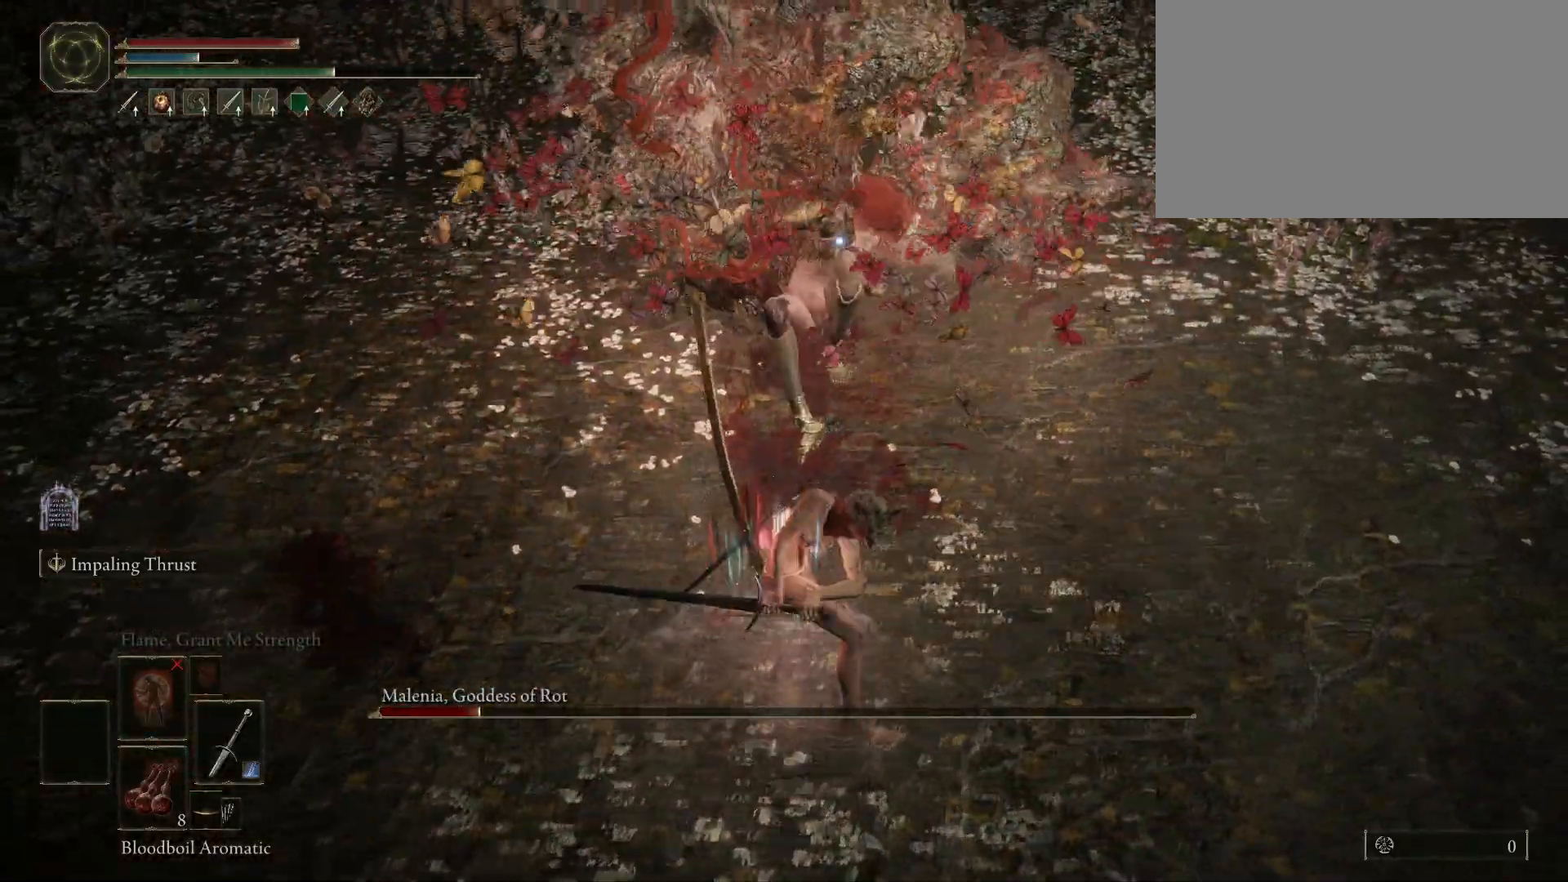
{"keys": [], "mouse": [], "events": [[383, "mouse_left", "up"], [483, "shift", "up"]]}
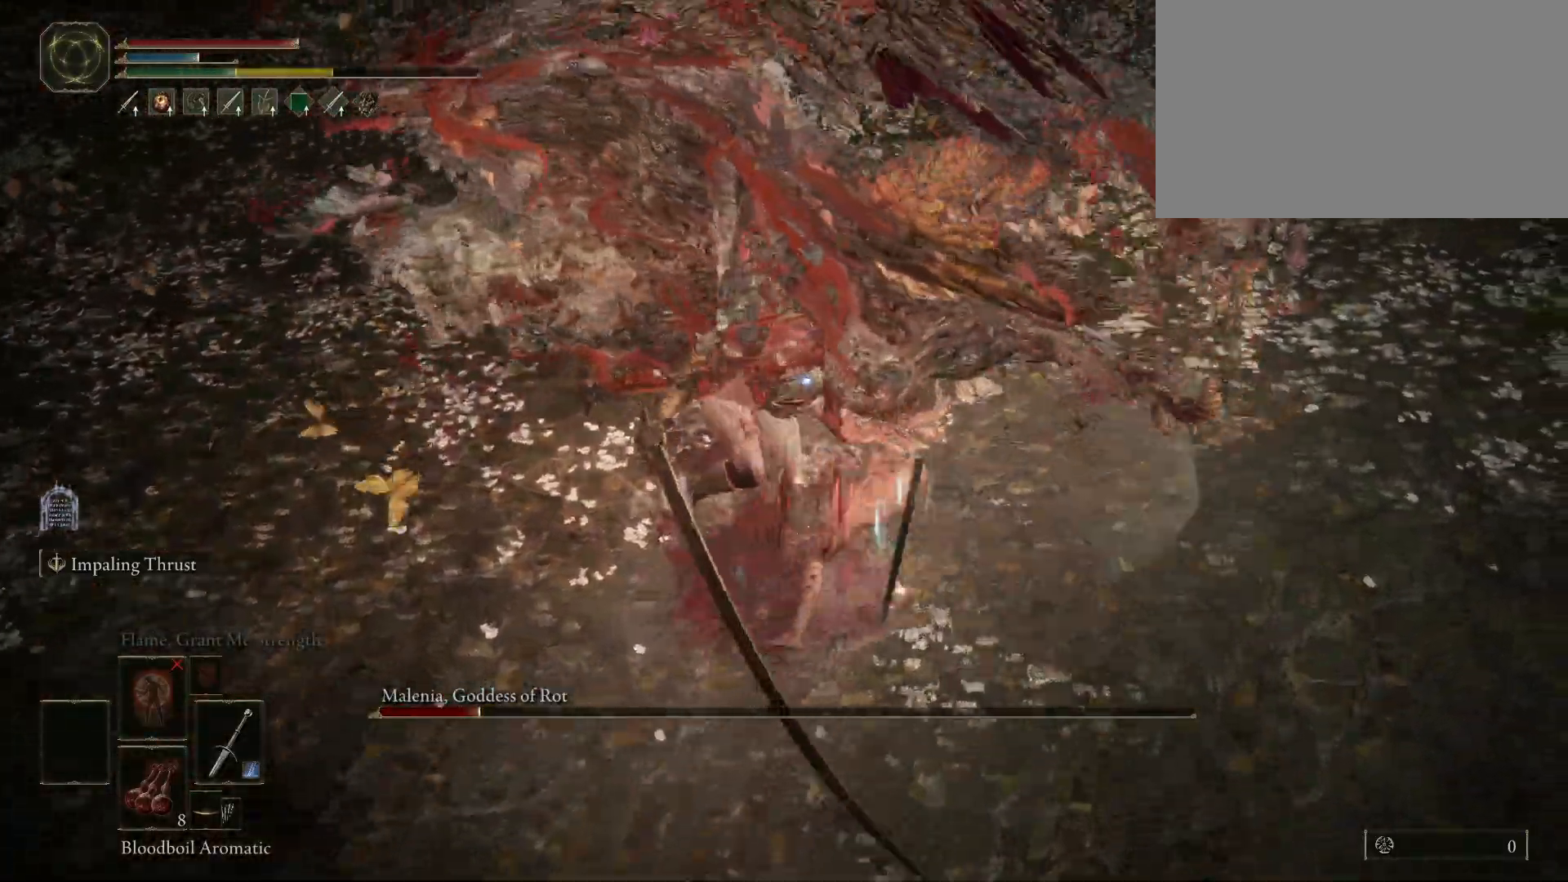
{"keys": [], "mouse": [], "events": []}
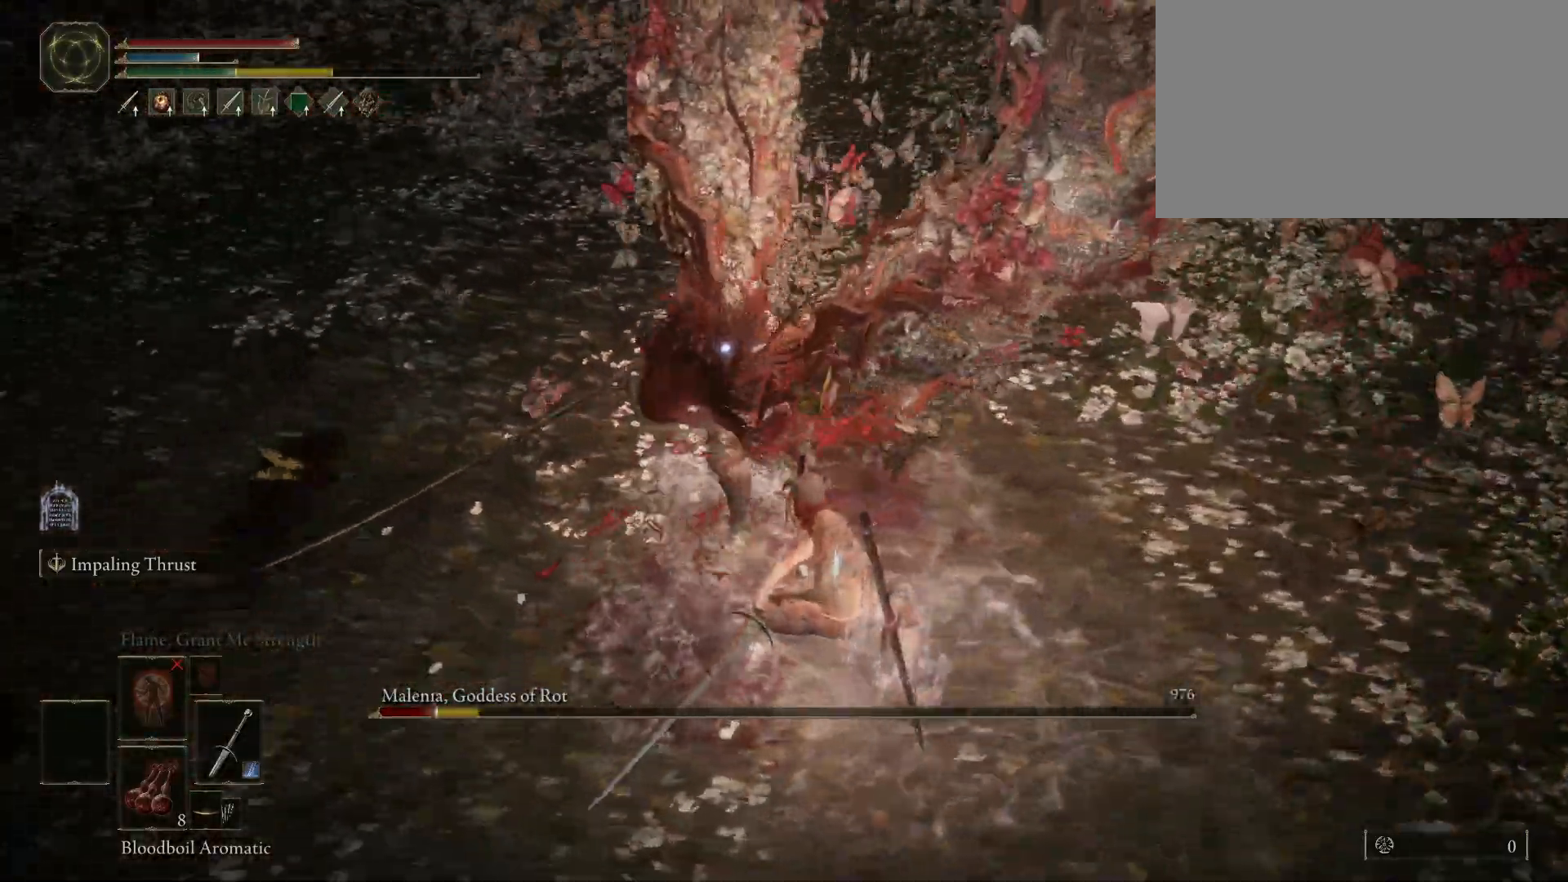
{"keys": ["s"], "mouse": [], "events": [[367, "s", "down"]]}
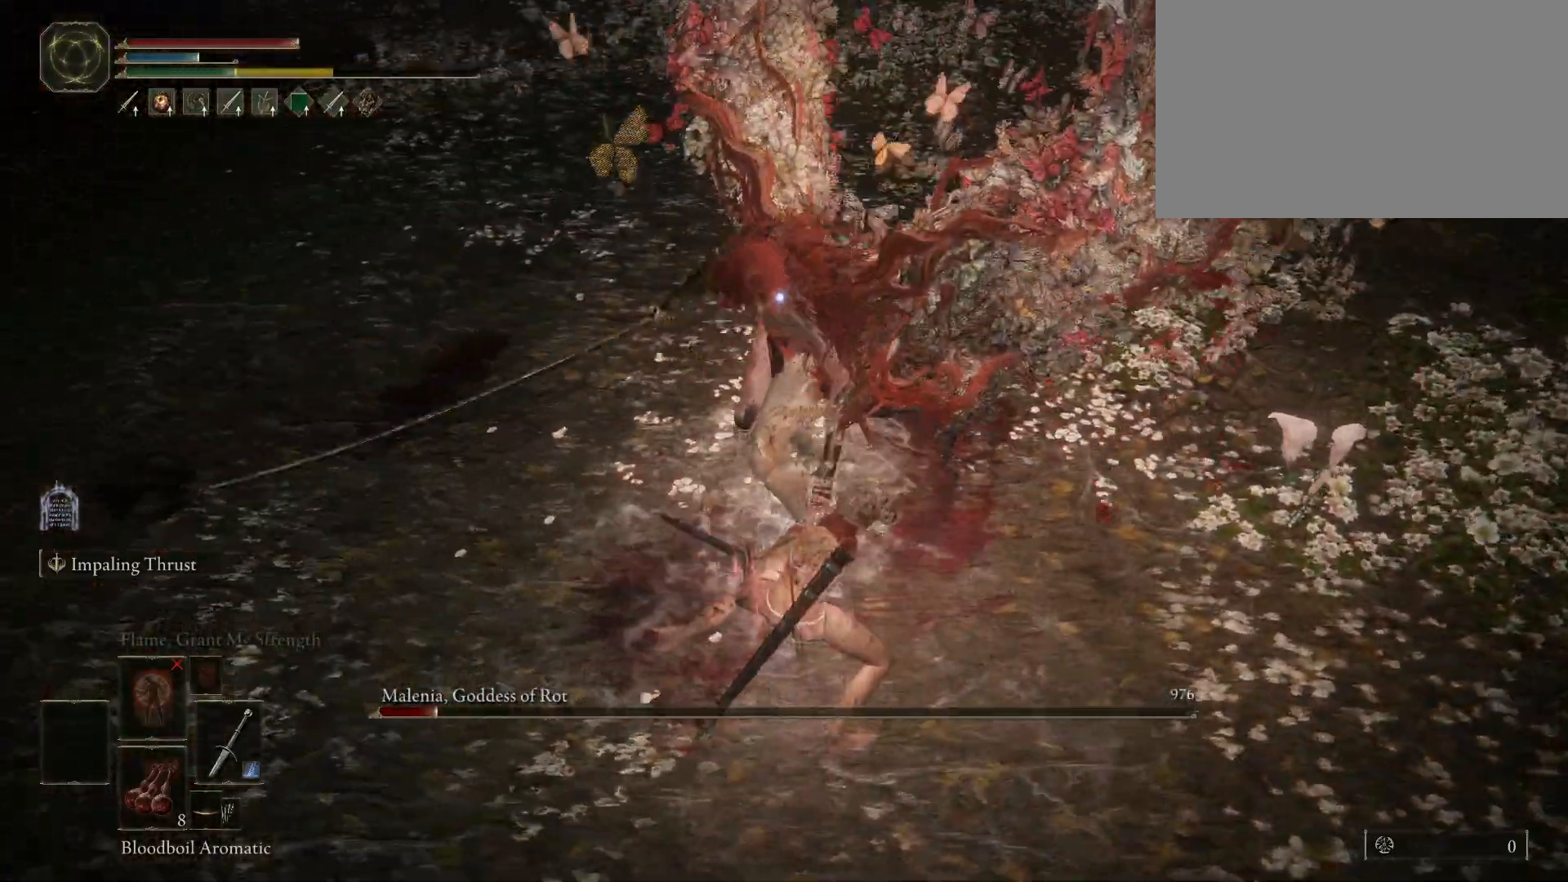
{"keys": ["s"], "mouse": [], "events": [[333, "space", "down"], [383, "space", "up"]]}
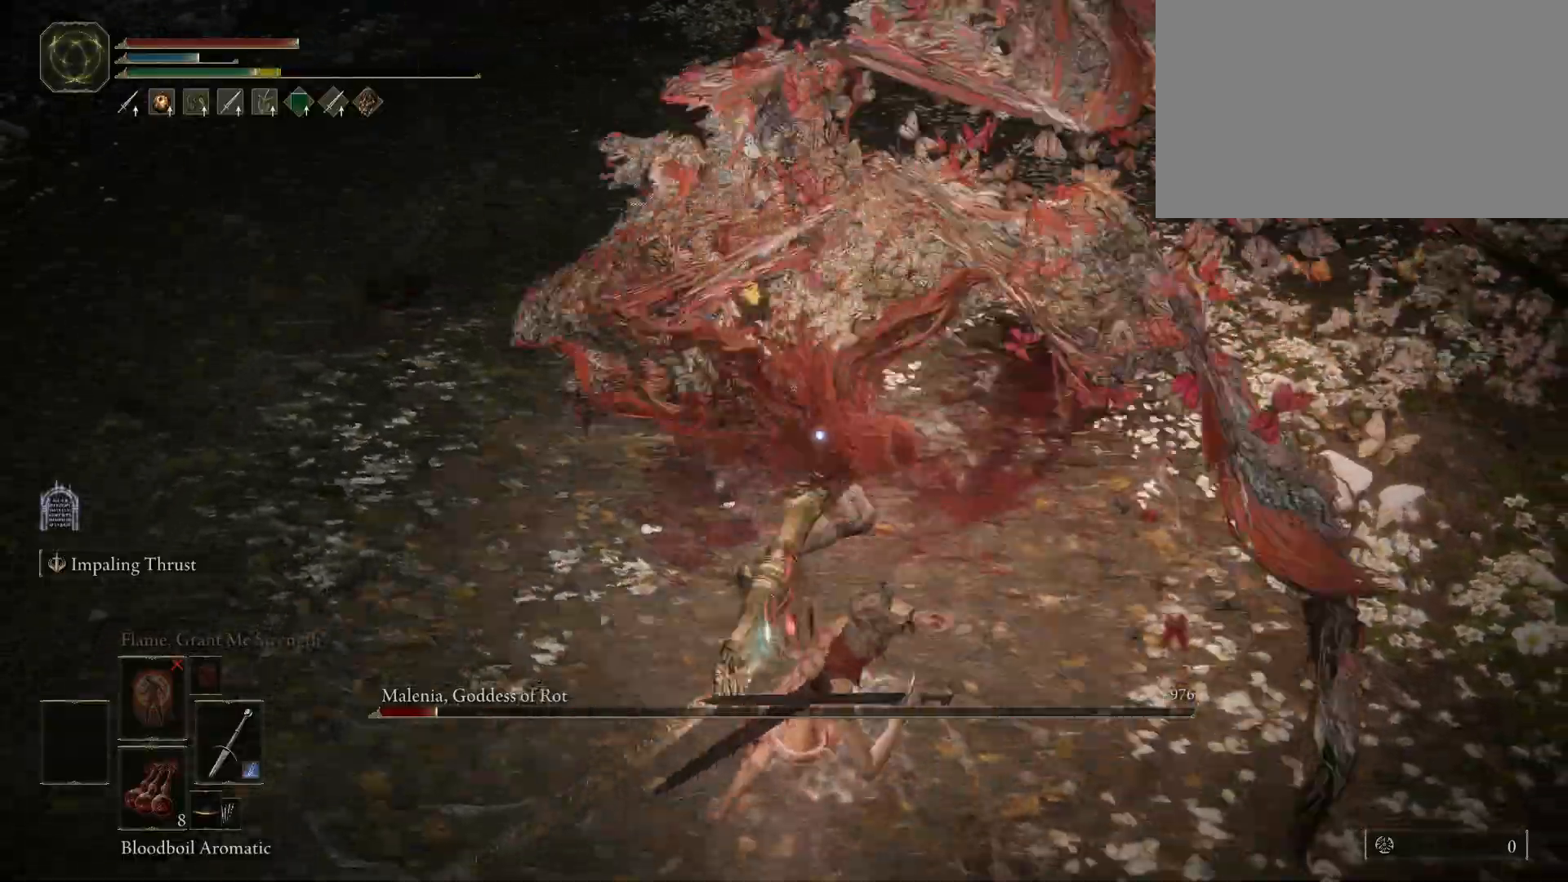
{"keys": ["s"], "mouse": [], "events": []}
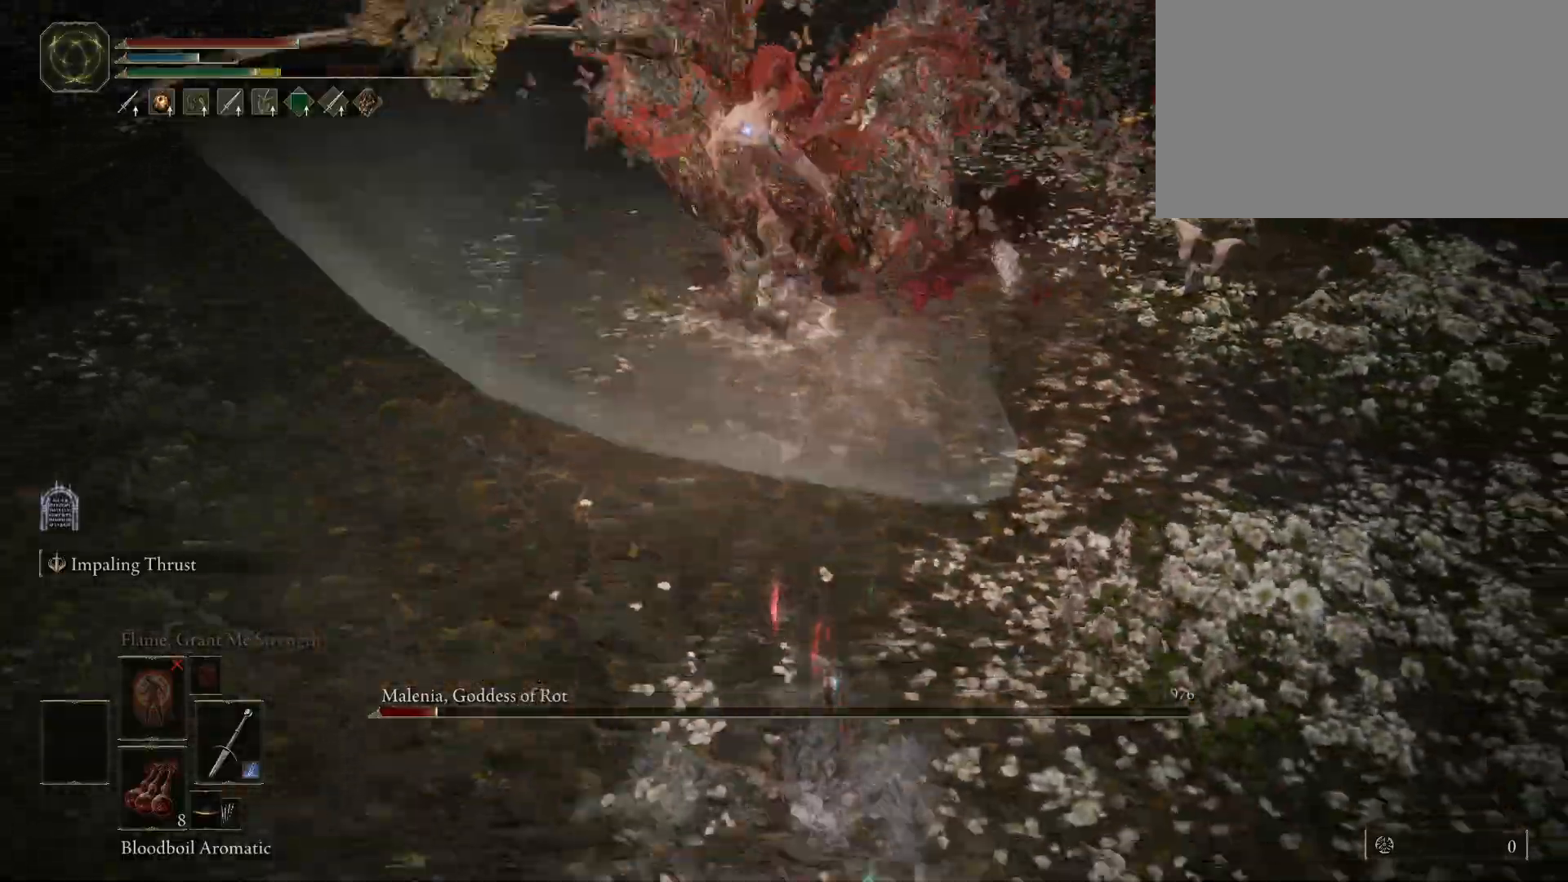
{"keys": ["s"], "mouse": [], "events": []}
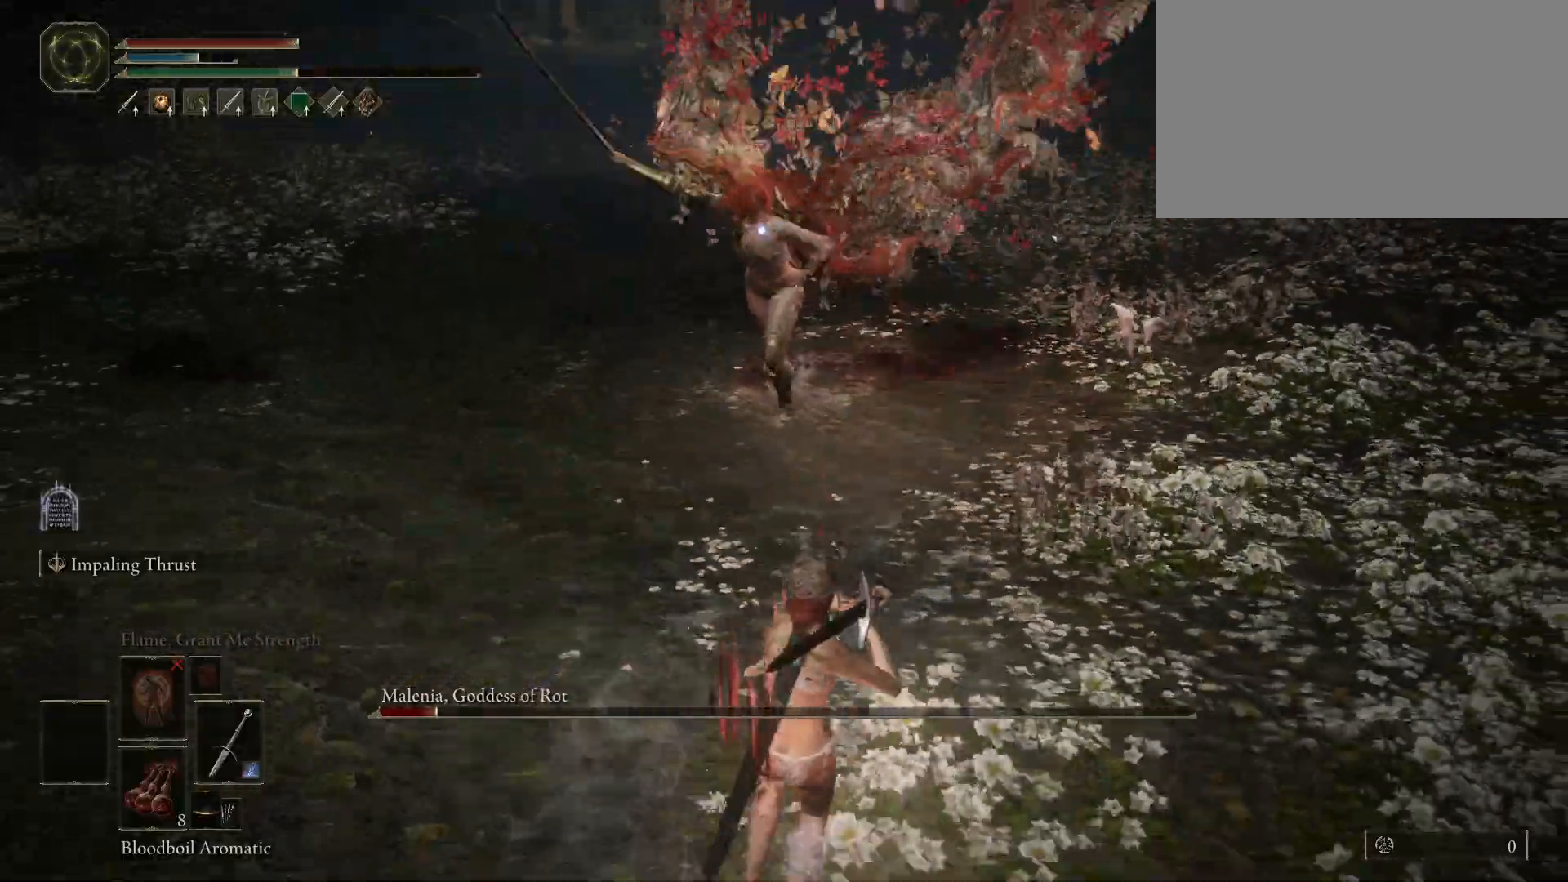
{"keys": ["a"], "mouse": [], "events": [[300, "a", "down"], [400, "s", "up"]]}
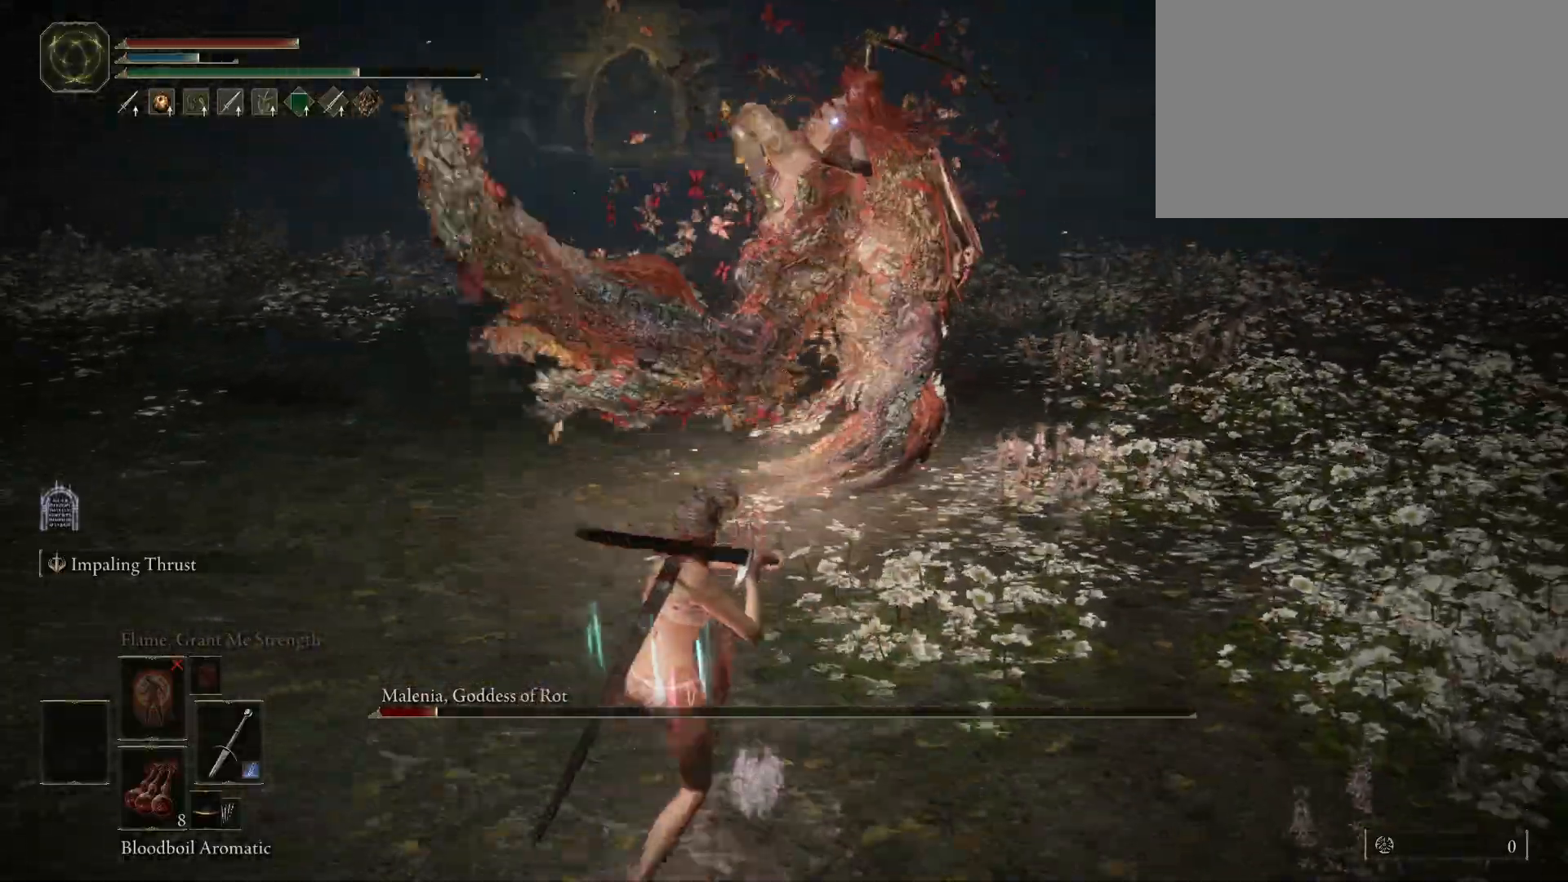
{"keys": ["a", "w"], "mouse": [], "events": [[17, "w", "down"], [67, "space", "down"], [217, "space", "up"]]}
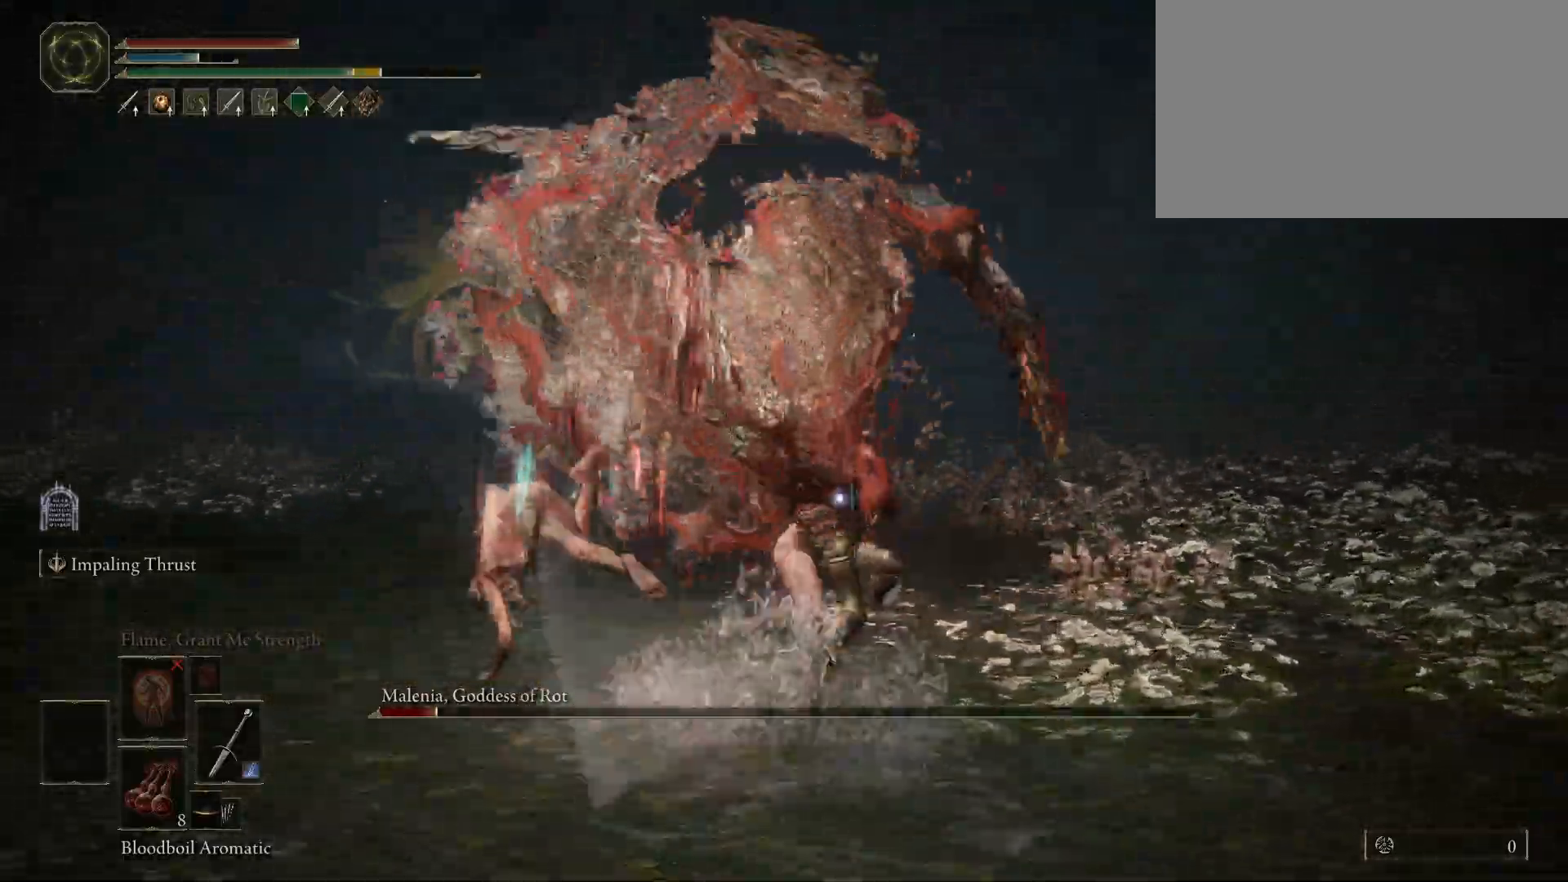
{"keys": ["a"], "mouse": [], "events": [[317, "w", "up"]]}
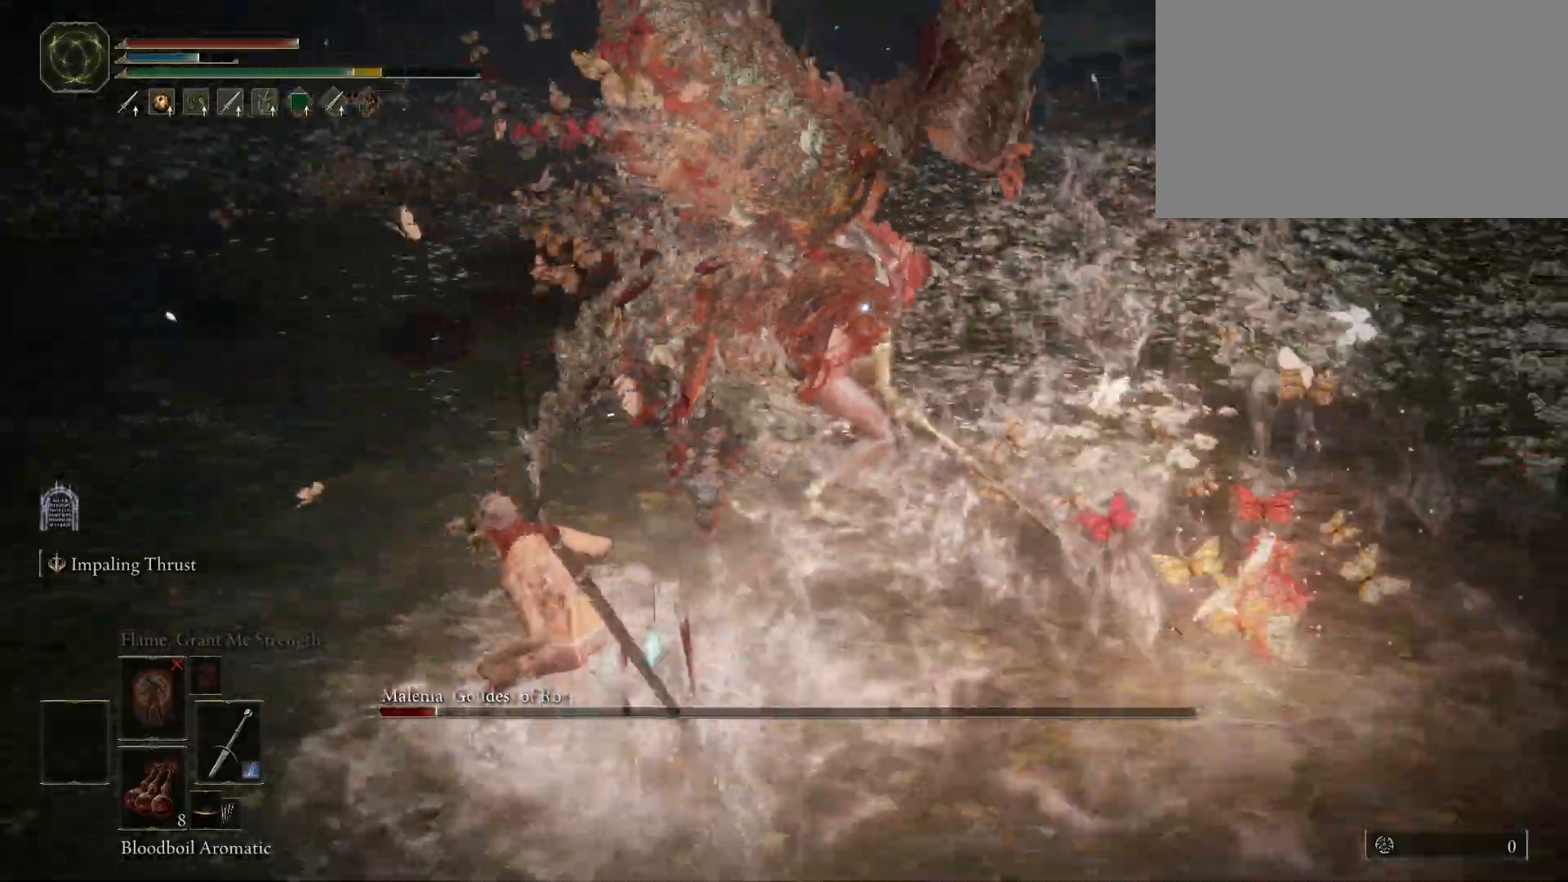
{"keys": ["a"], "mouse": [], "events": []}
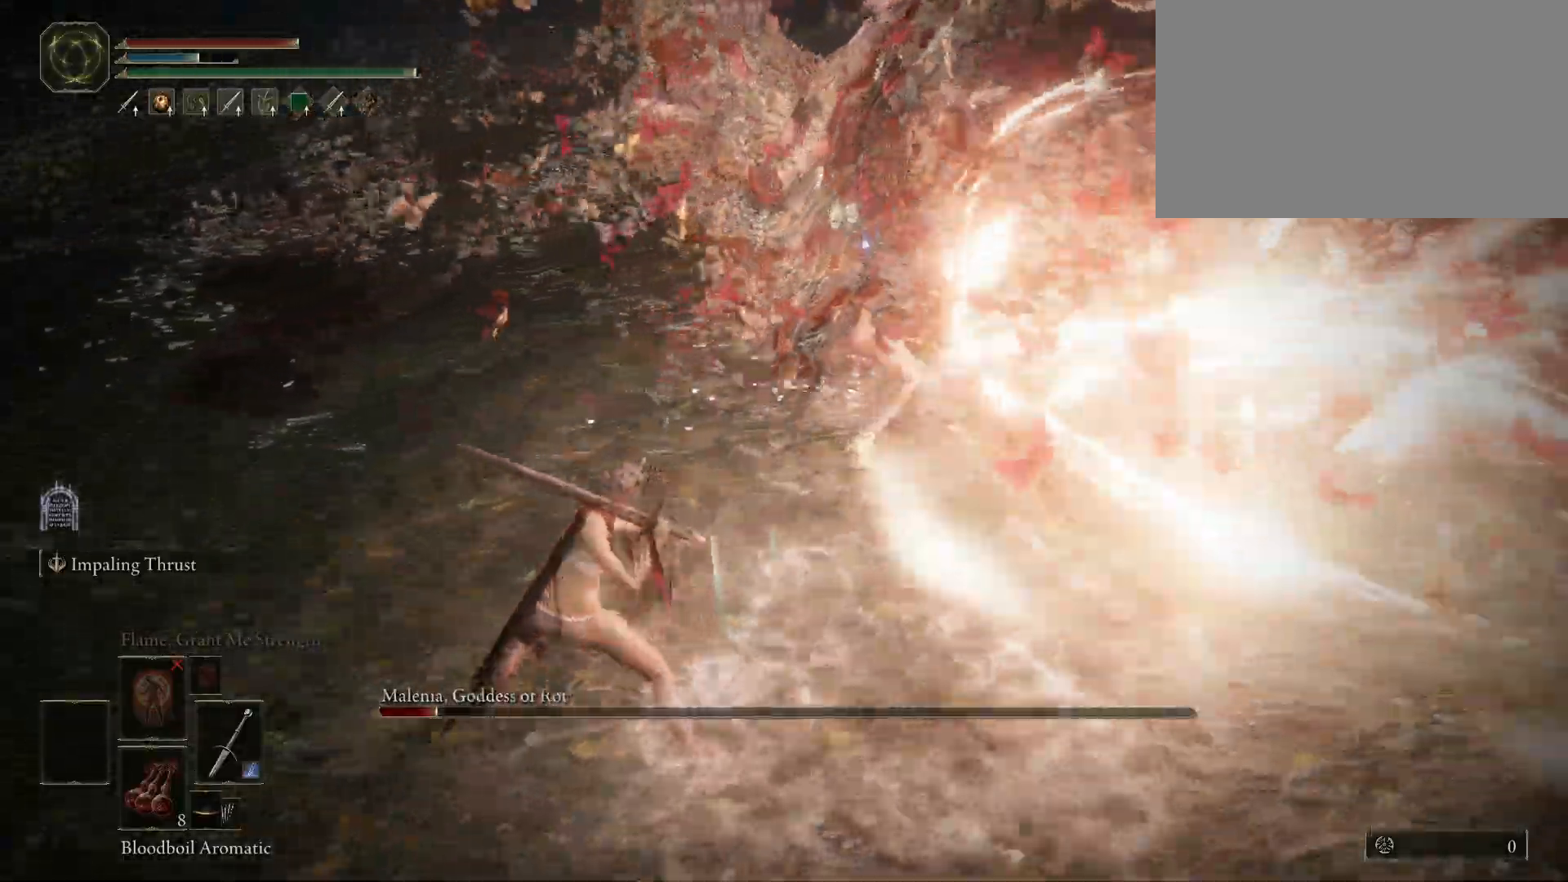
{"keys": [], "mouse": [], "events": [[83, "a", "up"], [83, "ctrl", "down"], [217, "ctrl", "up"]]}
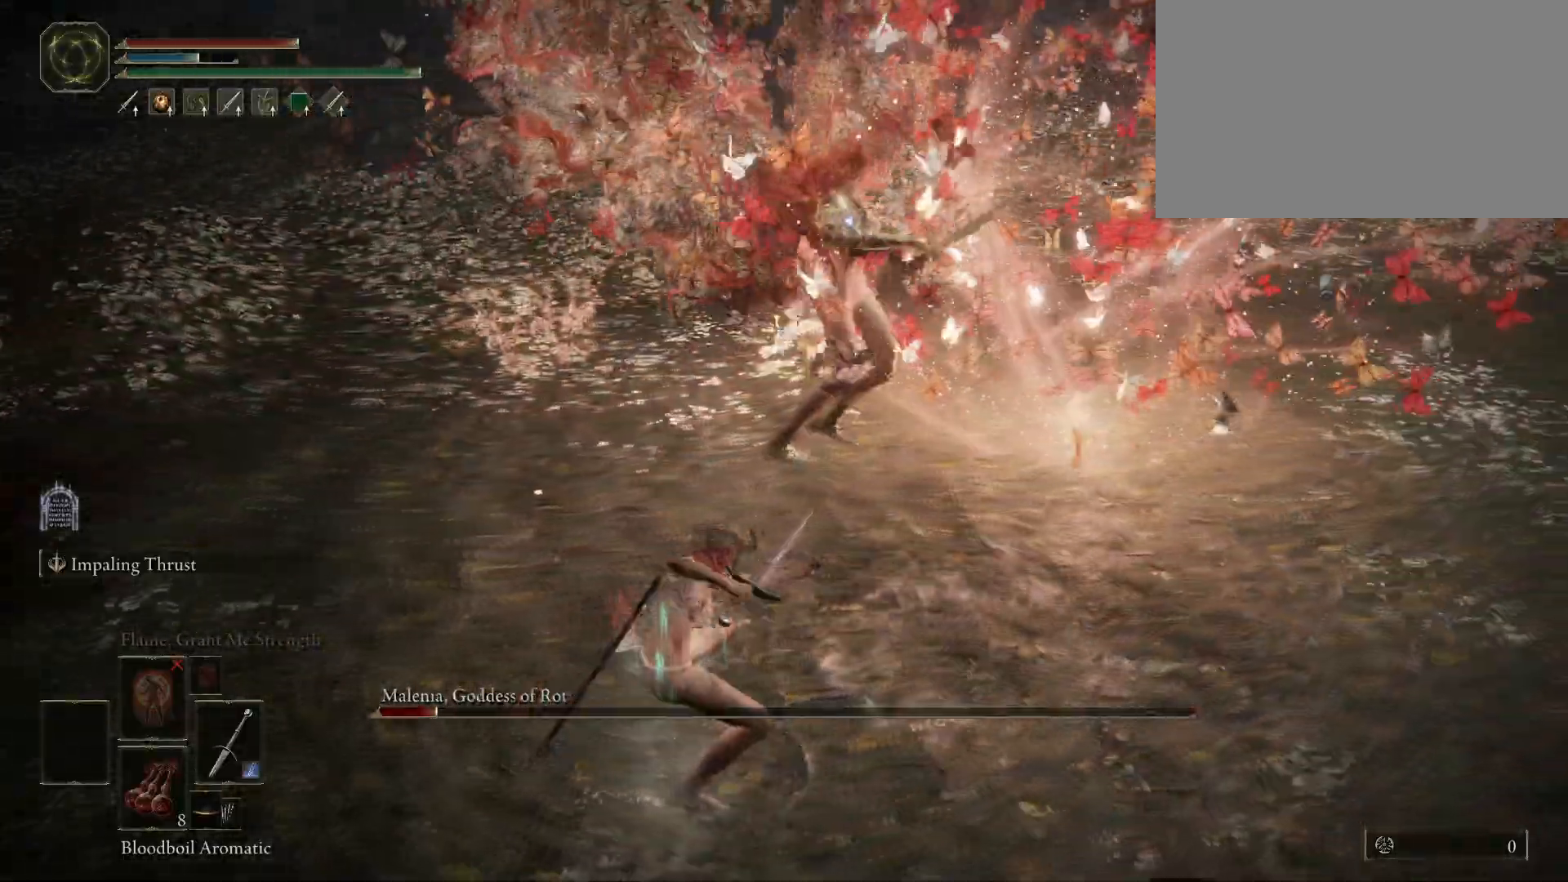
{"keys": [], "mouse": [], "events": []}
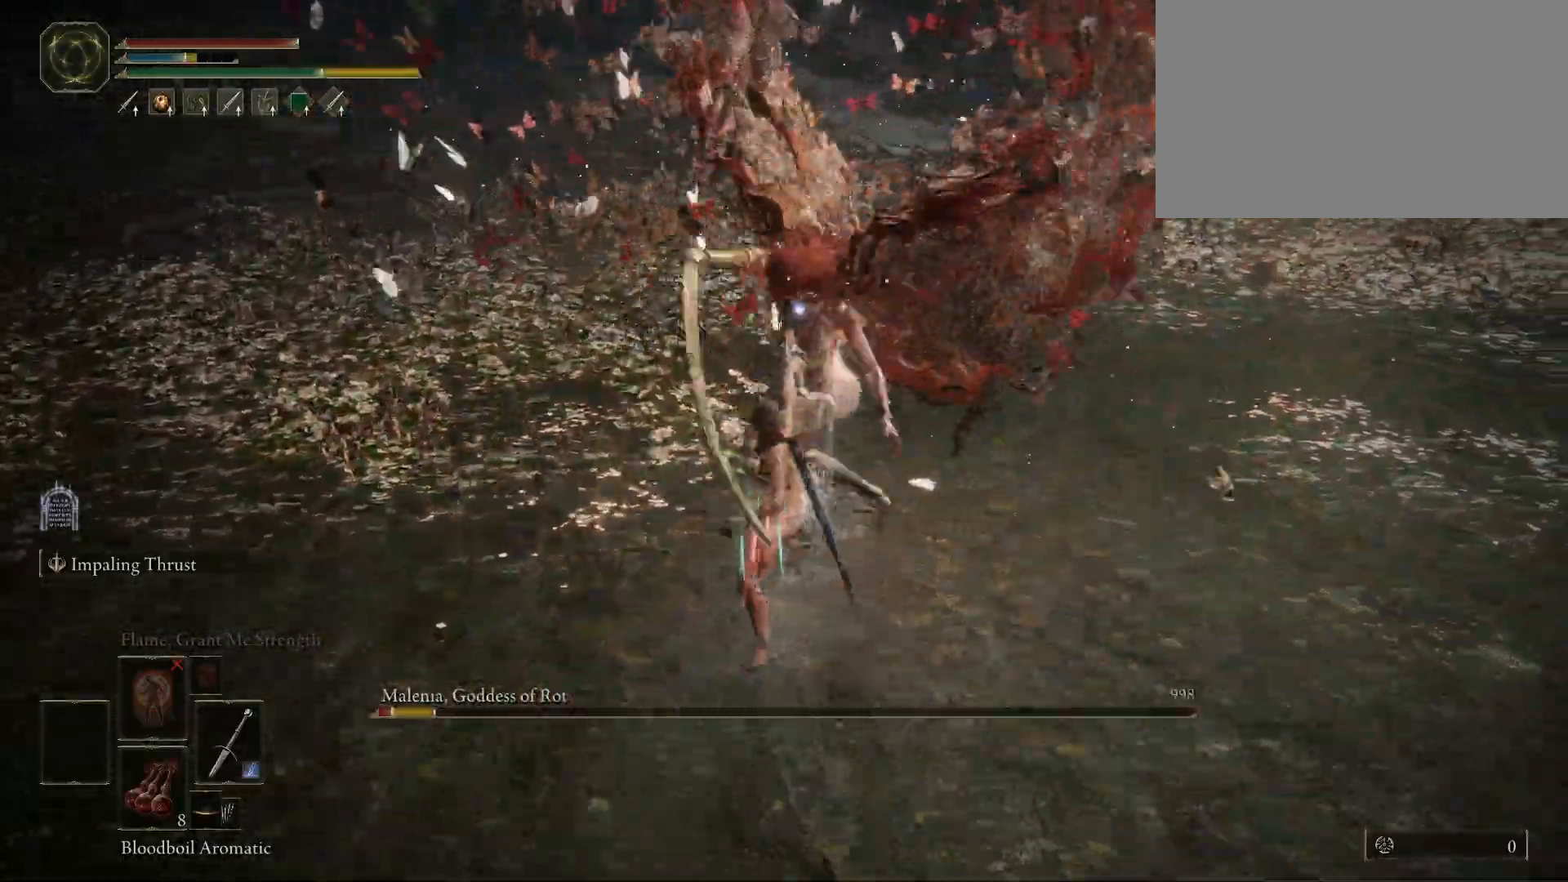
{"keys": ["s"], "mouse": [], "events": [[383, "s", "down"], [383, "space", "down"], [483, "space", "up"]]}
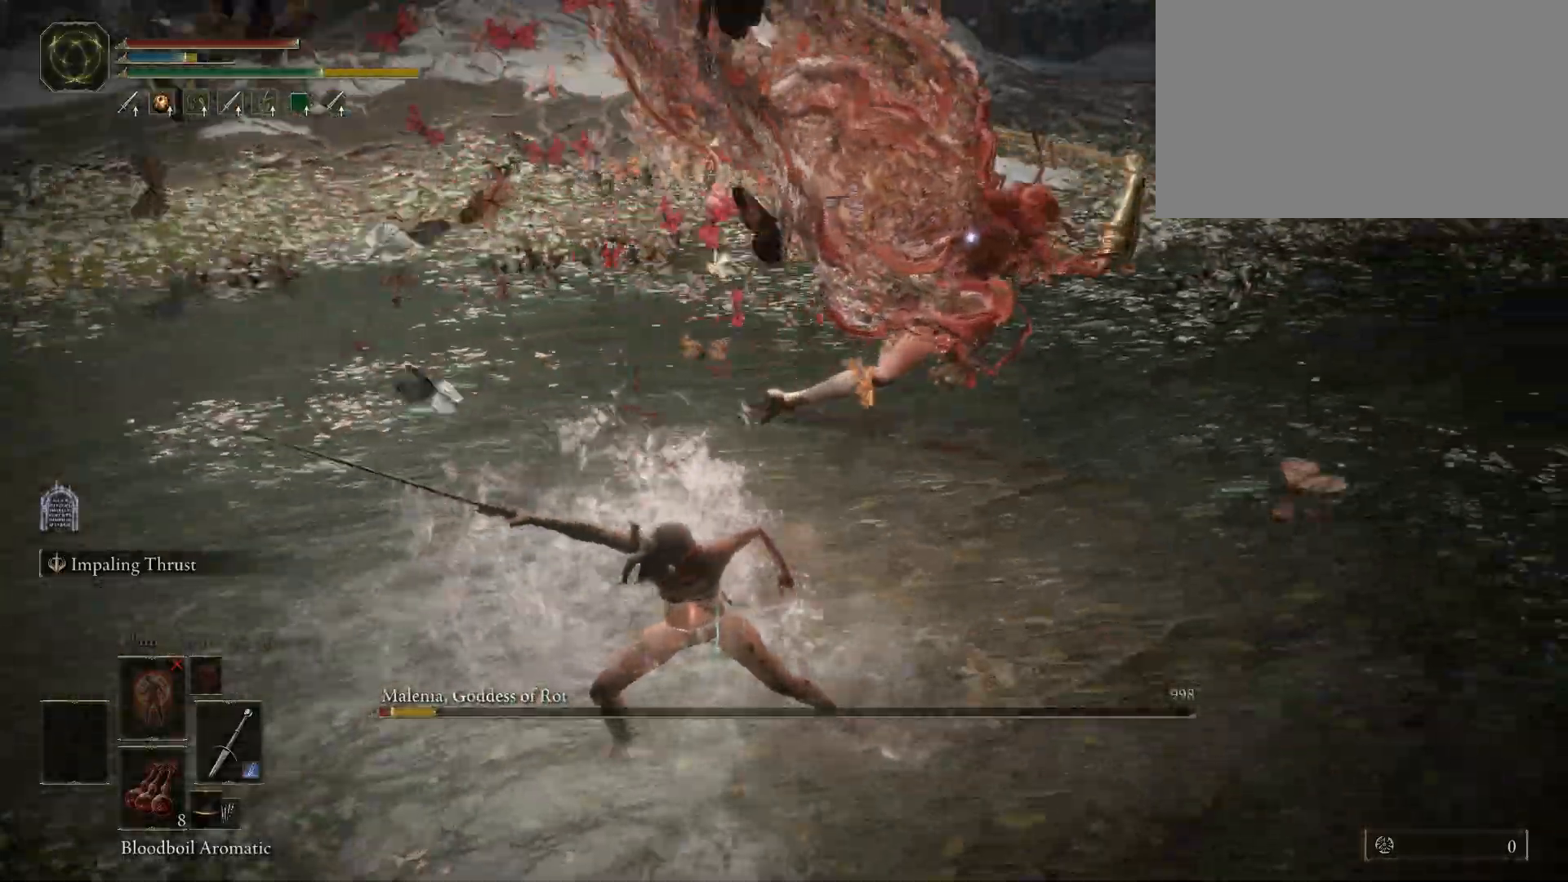
{"keys": ["s"], "mouse": [], "events": []}
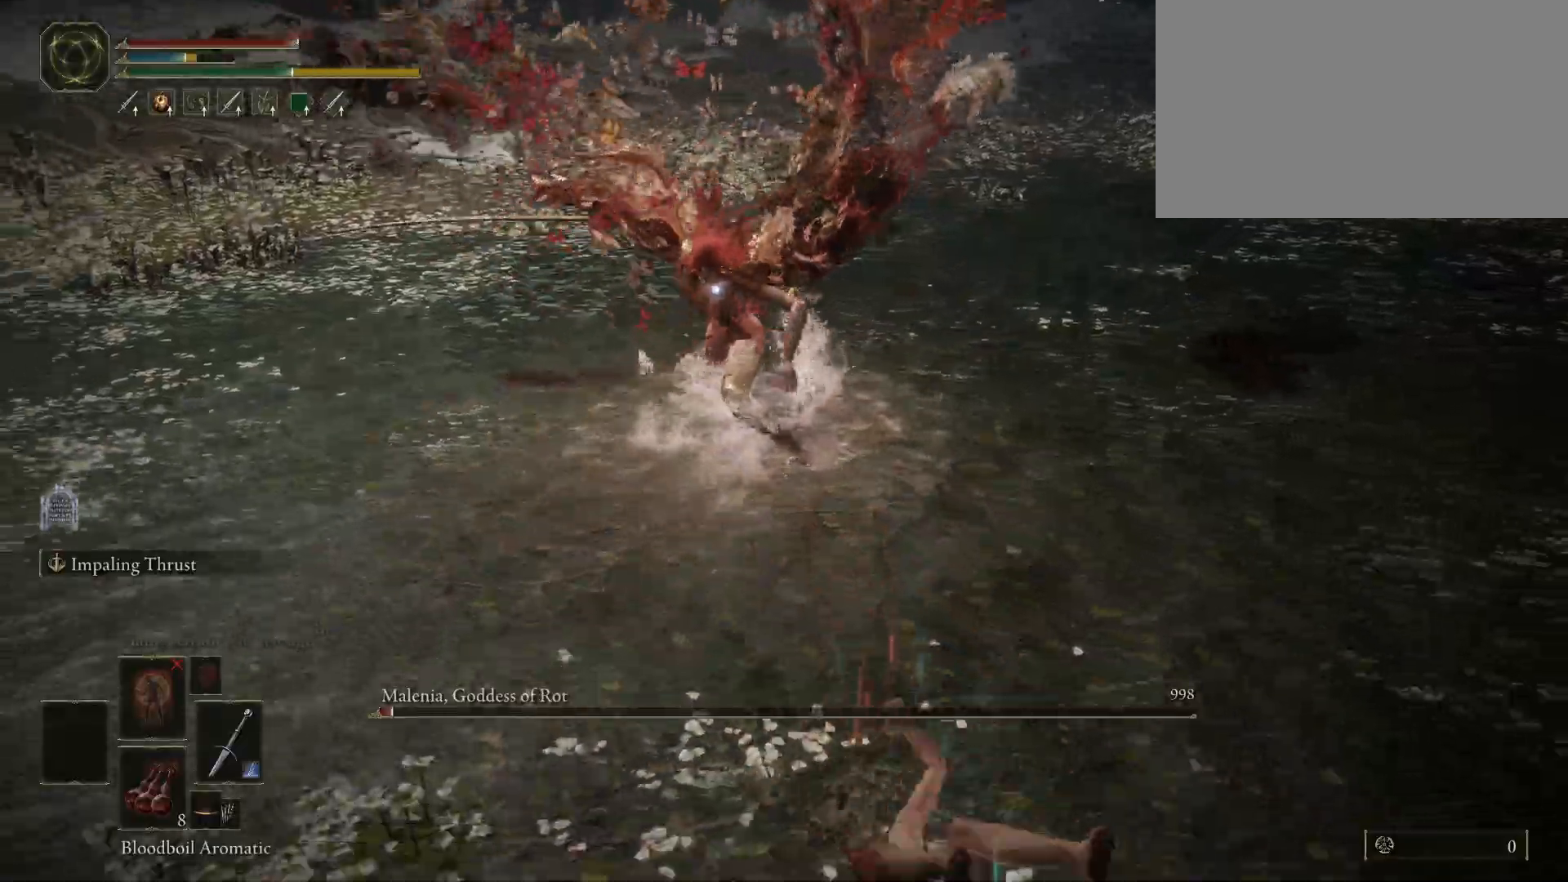
{"keys": ["d", "s"], "mouse": [], "events": [[233, "d", "down"]]}
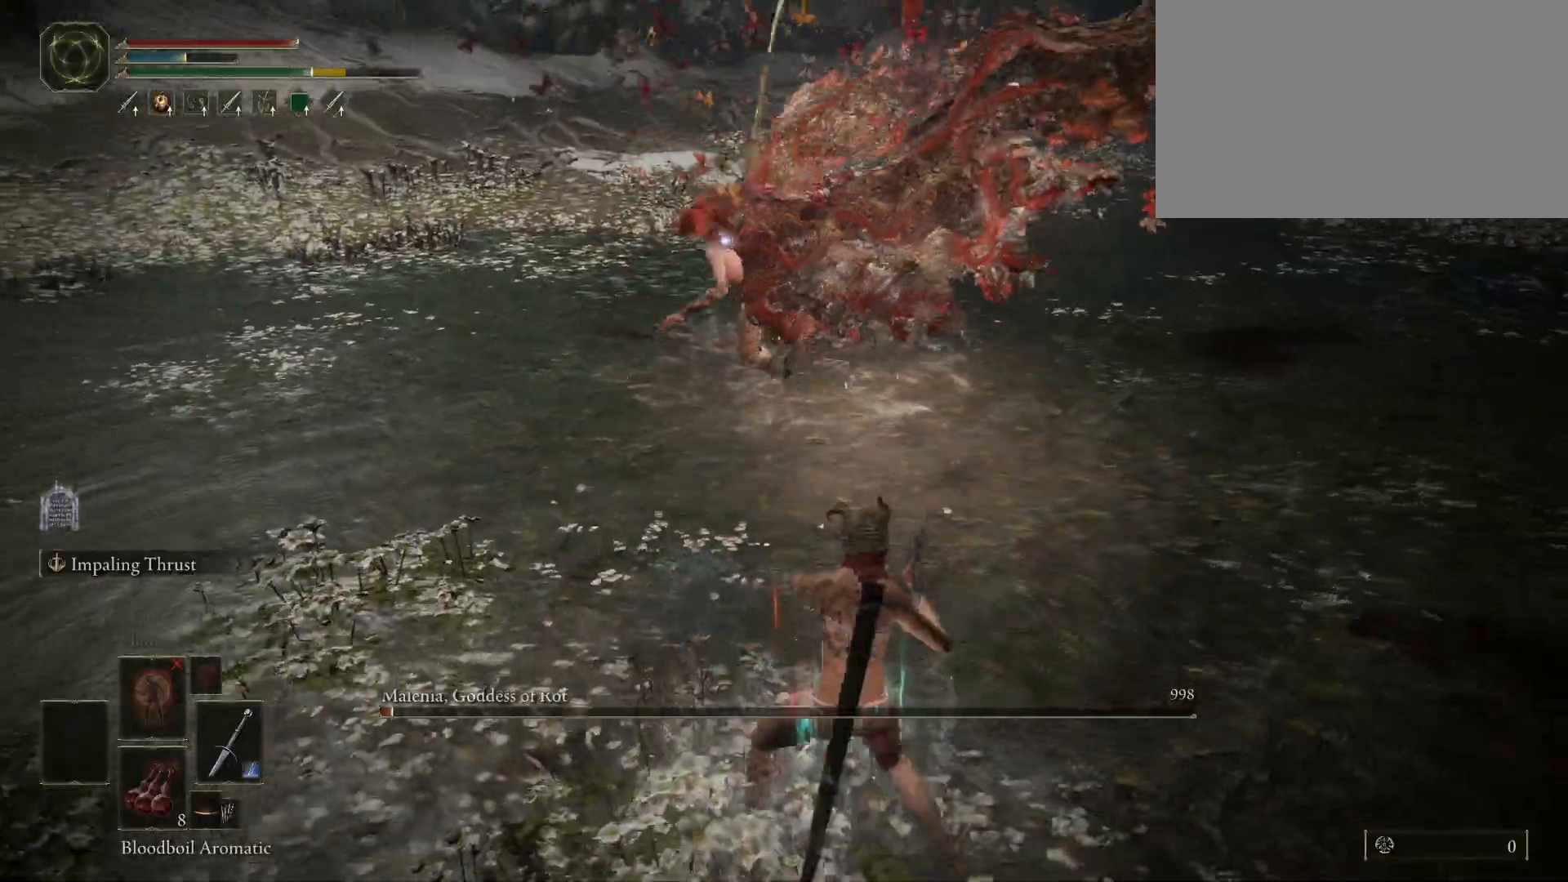
{"keys": ["d"], "mouse": [], "events": [[433, "s", "up"]]}